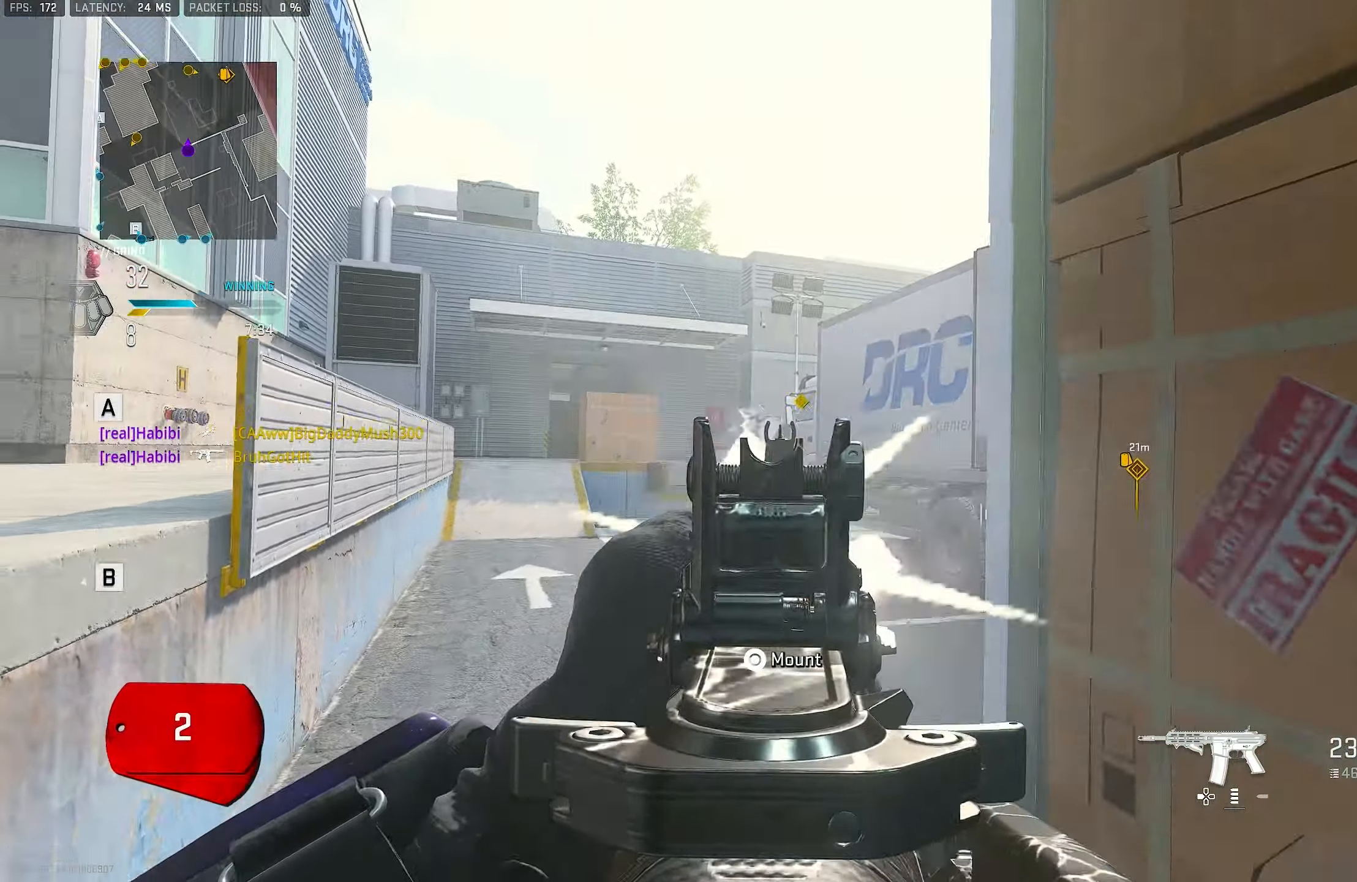
Gameplay with a controller (PlayStation layout); each line is a JSON object with the inputs held at the frame after it. "events" lists button and stick changes between this image and that frame as [ms after this image, input, new state], when the widget could be followed in between.
{"buttons": ["L1", "R1"], "left_stick": "left", "right_stick": "down", "events": [[50, "right_stick", "center"], [183, "right_stick", "up-right"], [233, "left_stick", "up-right"], [416, "R1", "down"], [416, "right_stick", "center"], [450, "left_stick", "left"], [483, "right_stick", "down"]]}
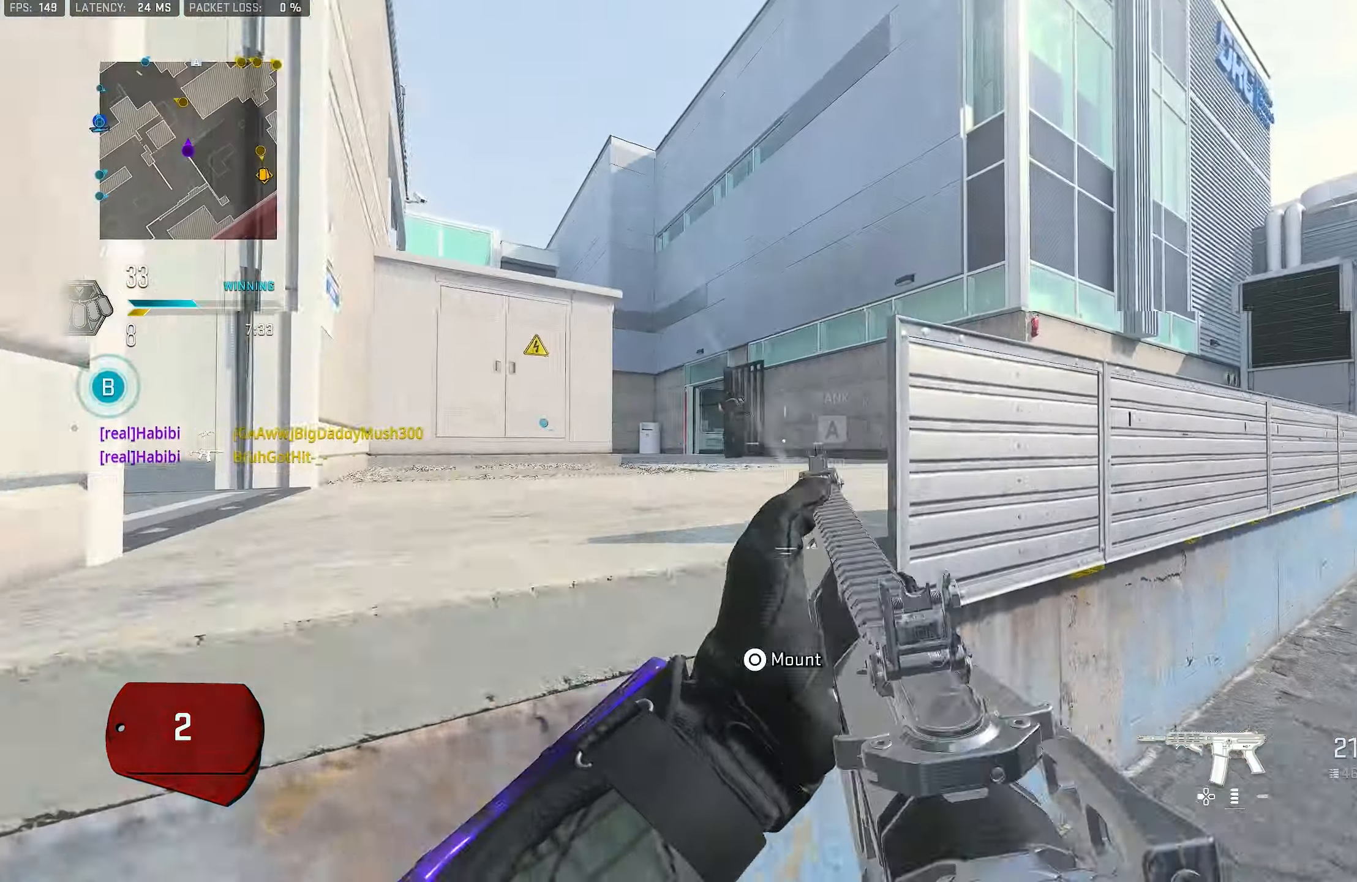
{"buttons": ["L1", "R1"], "left_stick": "up-left", "right_stick": "down", "events": [[150, "left_stick", "down"], [150, "right_stick", "down-right"], [416, "left_stick", "up-left"], [450, "right_stick", "down"]]}
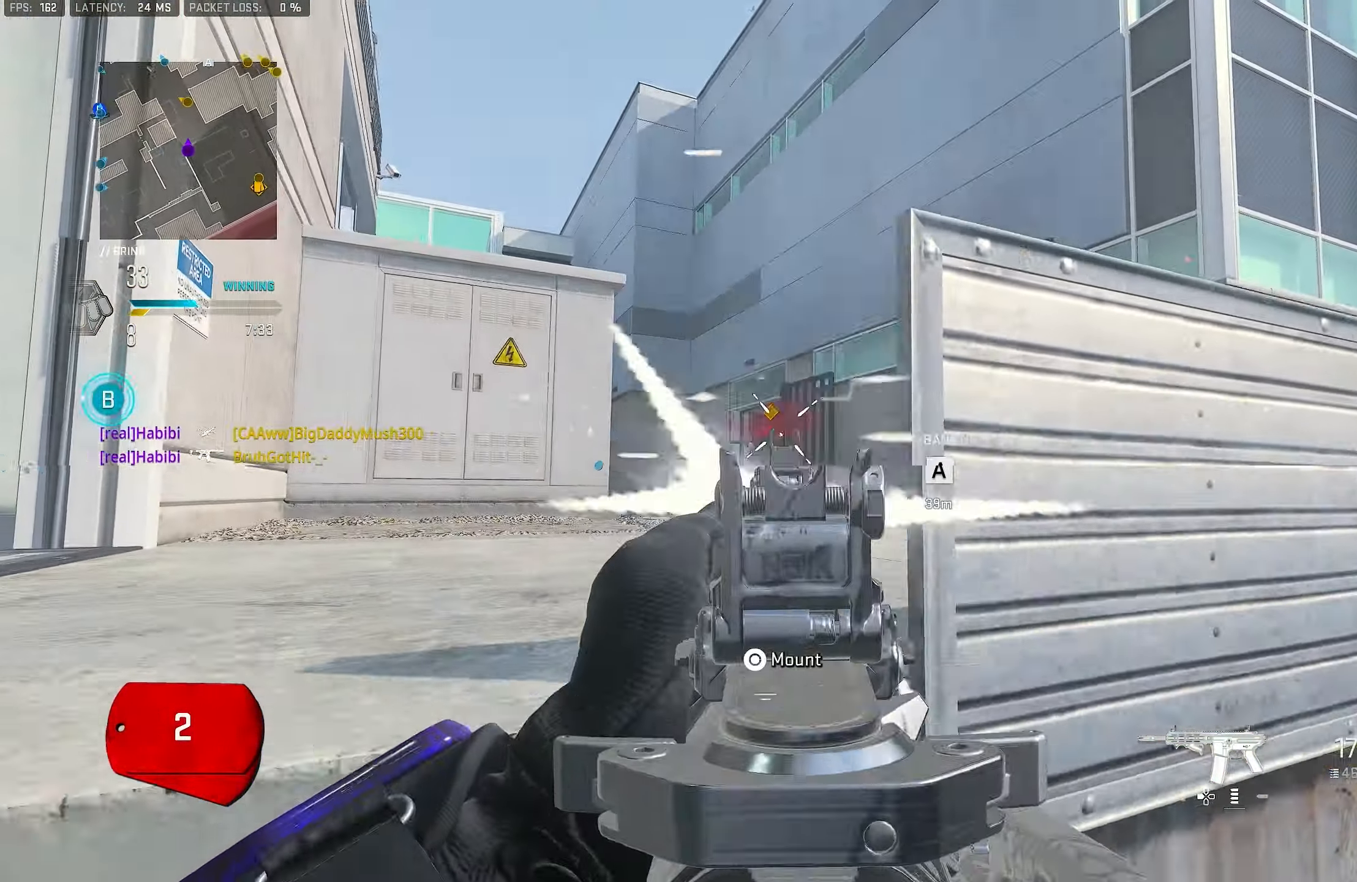
{"buttons": ["L1"], "left_stick": "up-right", "right_stick": "up-left", "events": [[16, "left_stick", "up"], [50, "L1", "up"], [116, "L3", "down"], [116, "R1", "up"], [116, "right_stick", "left"], [183, "L3", "up"], [250, "L1", "down"], [283, "left_stick", "up-right"], [350, "right_stick", "up-left"]]}
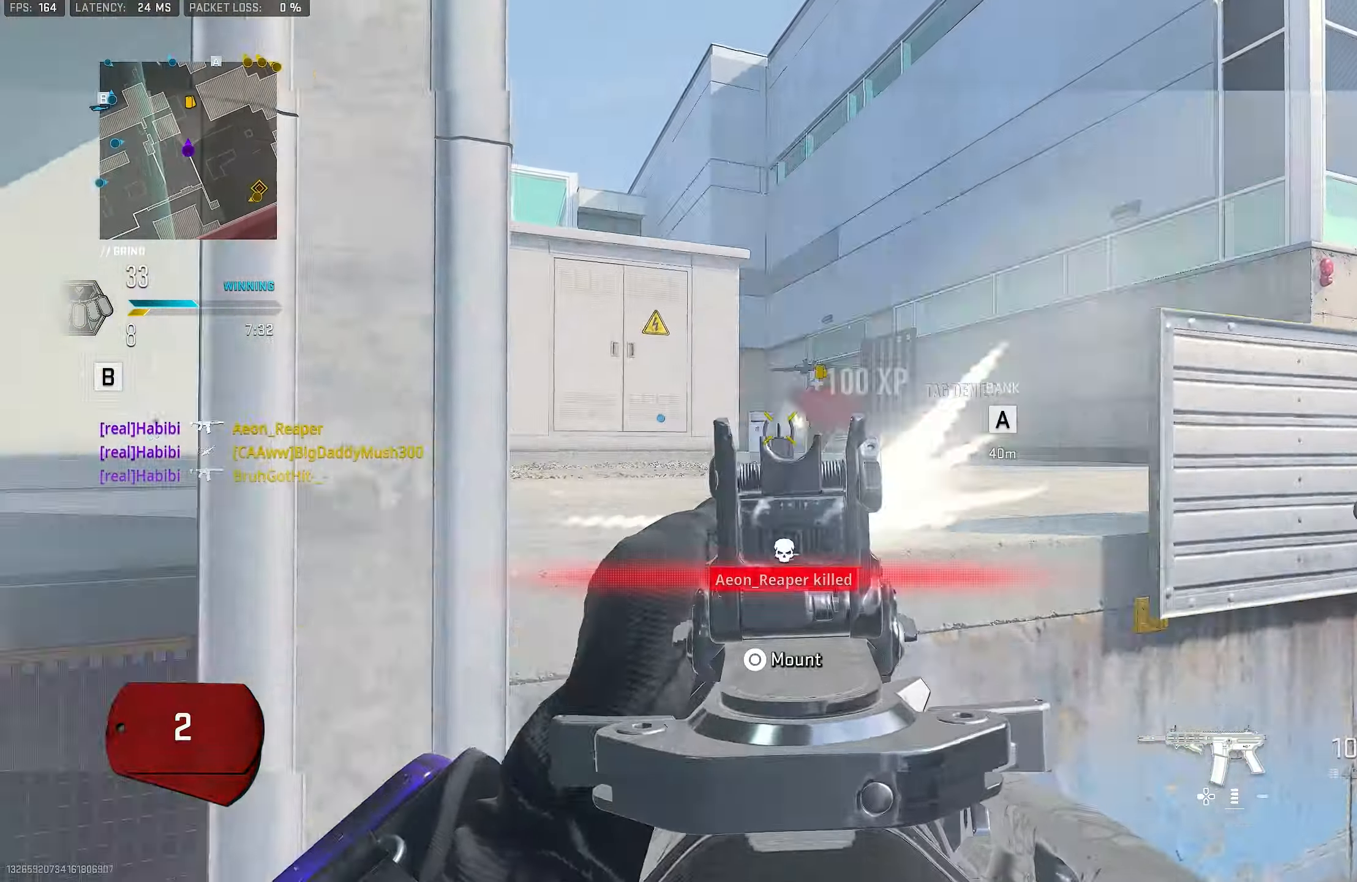
{"buttons": ["L1", "R1"], "left_stick": "down-left", "right_stick": "right", "events": [[116, "R1", "down"], [116, "left_stick", "up-left"], [183, "left_stick", "left"], [283, "right_stick", "center"], [316, "left_stick", "down-left"], [350, "right_stick", "right"]]}
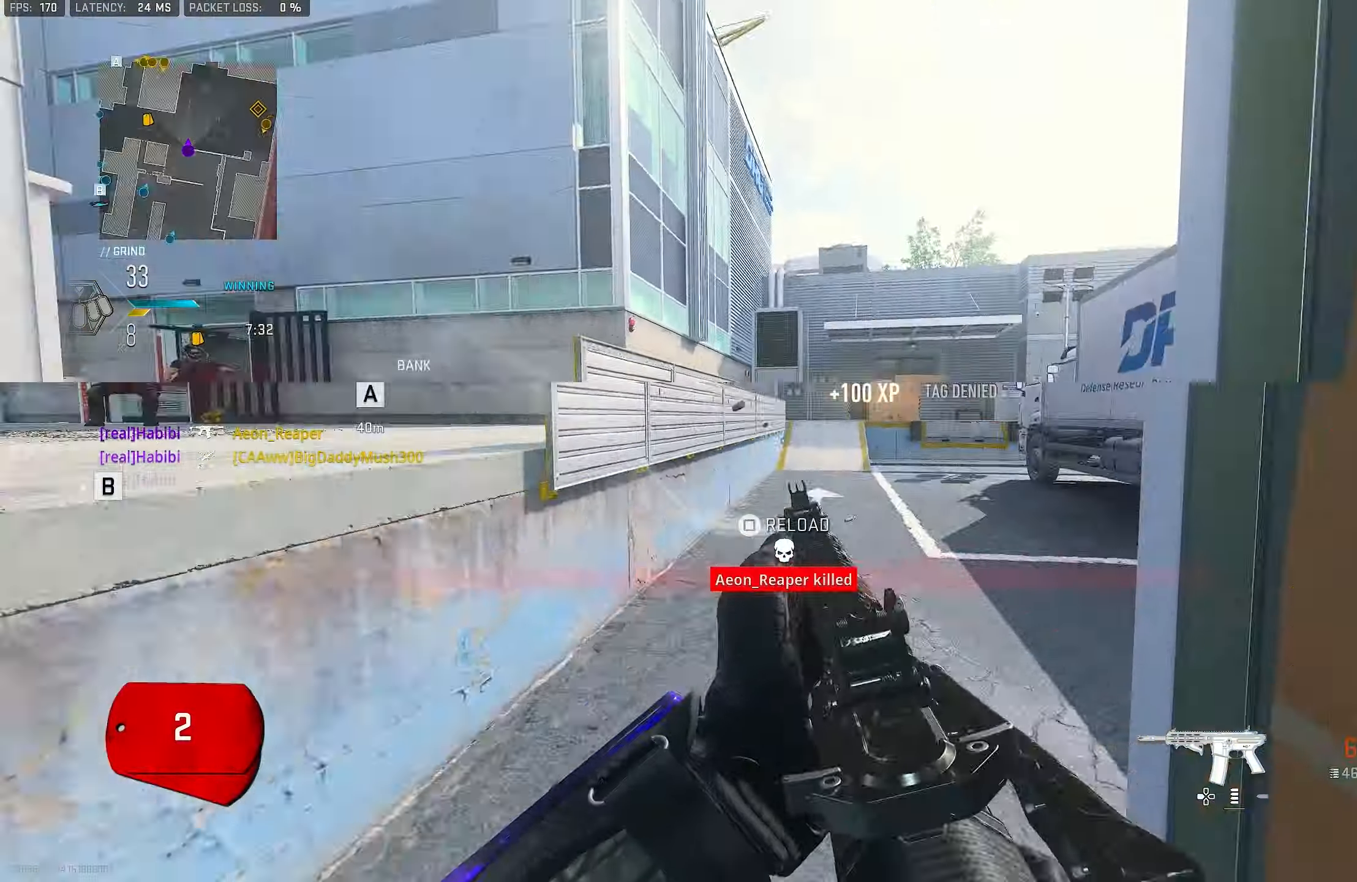
{"buttons": ["L1", "R1"], "left_stick": "down", "right_stick": "center", "events": [[33, "right_stick", "down"], [150, "left_stick", "down"], [250, "right_stick", "down-left"], [383, "right_stick", "center"]]}
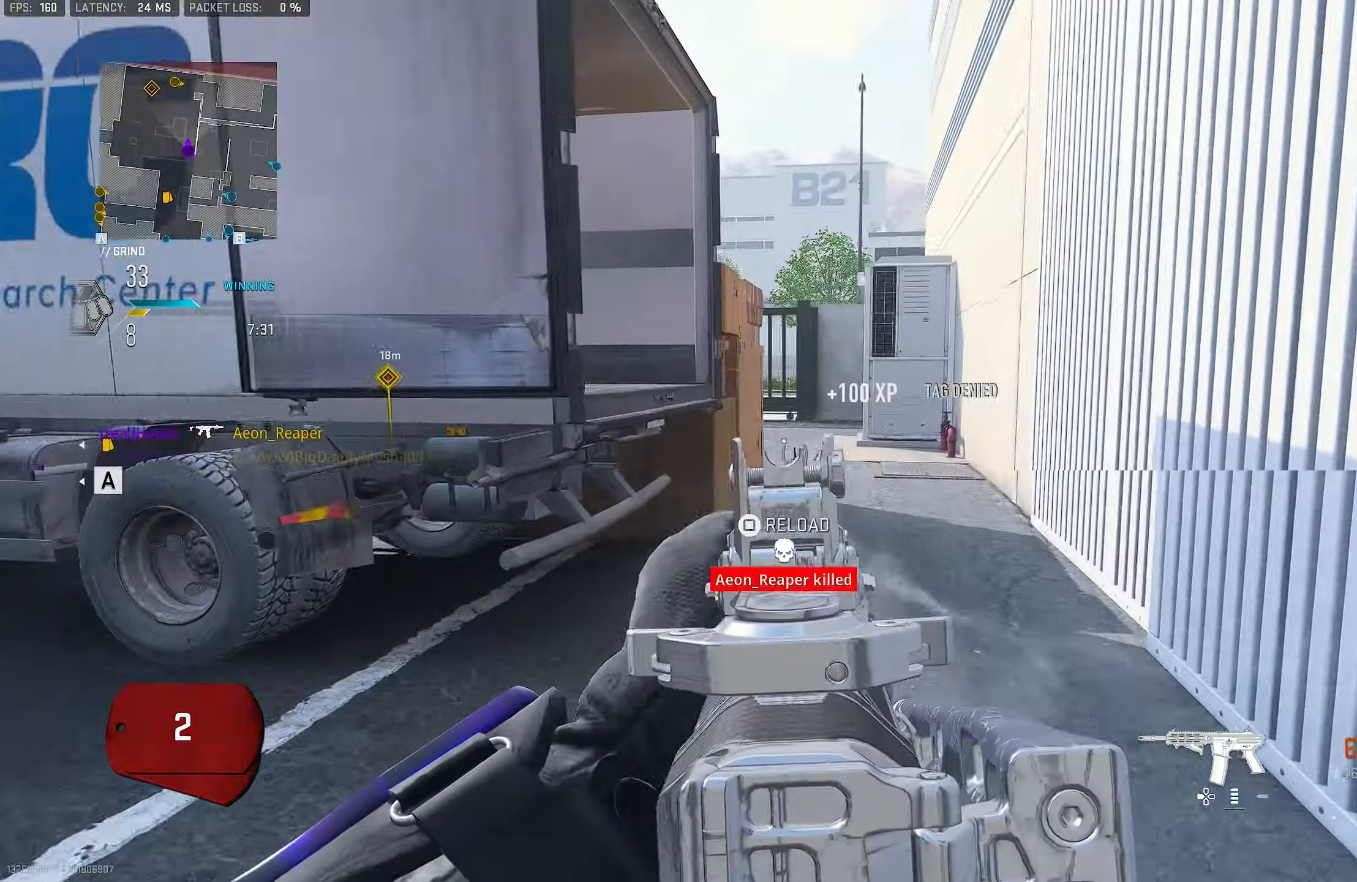
{"buttons": ["L3"], "left_stick": "up", "right_stick": "right", "events": [[83, "left_stick", "down-left"], [150, "L1", "up"], [150, "right_stick", "down-right"], [216, "R1", "up"], [216, "right_stick", "right"], [316, "left_stick", "up"], [383, "L3", "down"]]}
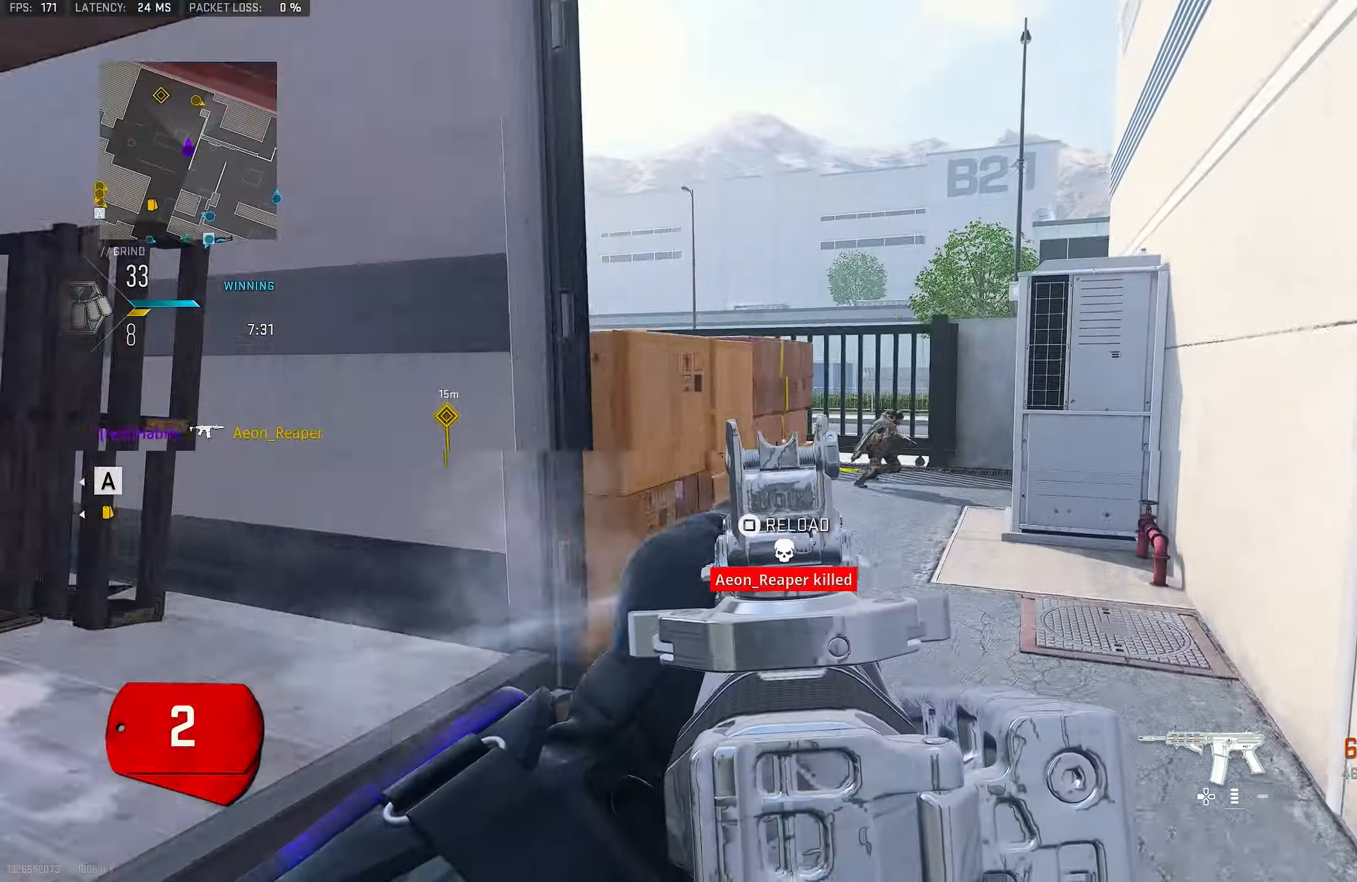
{"buttons": [], "left_stick": "up-right", "right_stick": "center", "events": [[50, "L3", "up"], [83, "L1", "down"], [183, "right_stick", "center"], [250, "left_stick", "up-right"], [383, "L1", "up"]]}
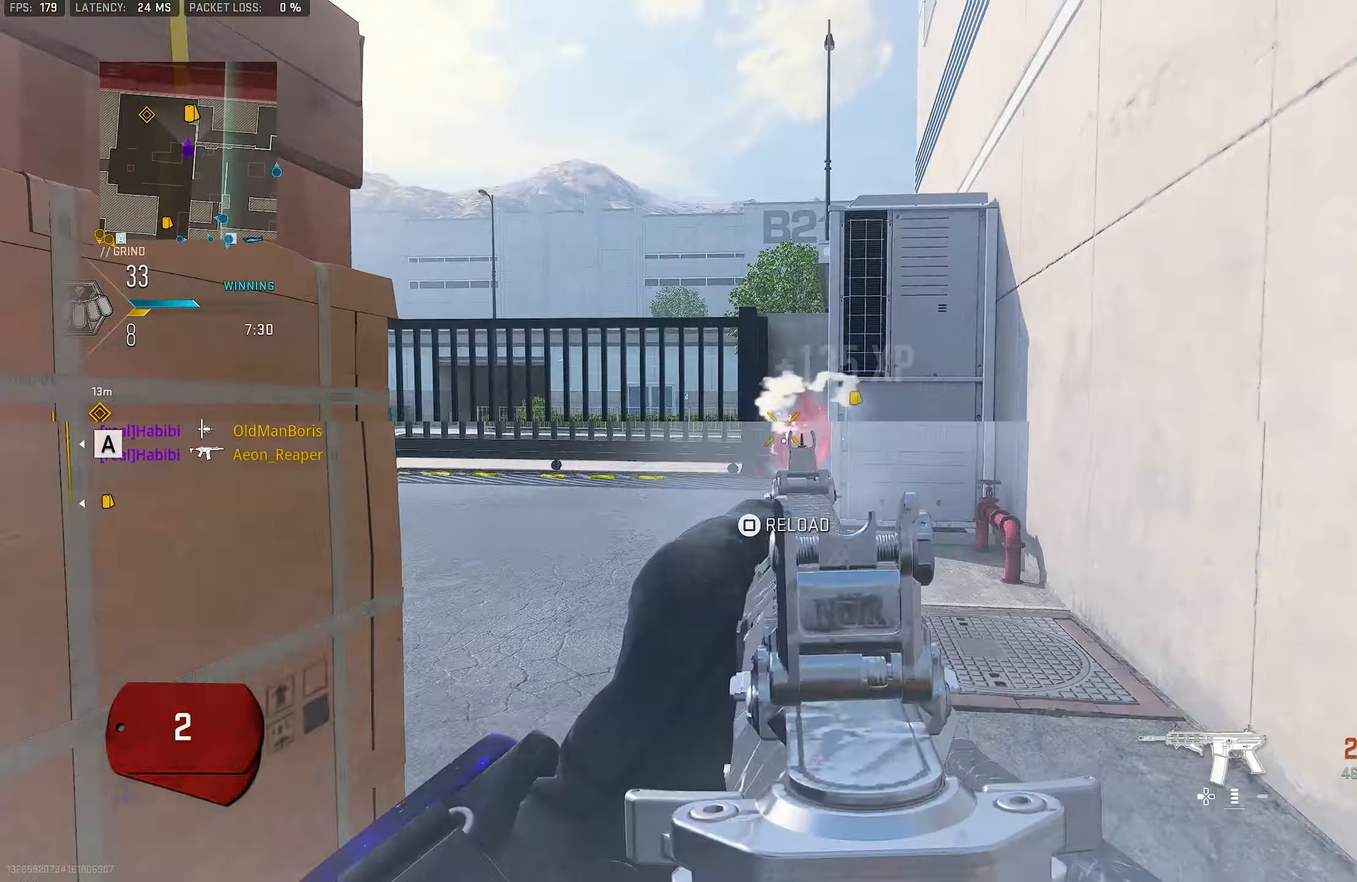
{"buttons": ["L1"], "left_stick": "up-right", "right_stick": "right", "events": [[17, "L3", "down"], [83, "CROSS", "down"], [83, "L3", "up"], [83, "right_stick", "left"], [117, "L1", "down"], [250, "CROSS", "up"], [283, "right_stick", "center"], [483, "right_stick", "right"]]}
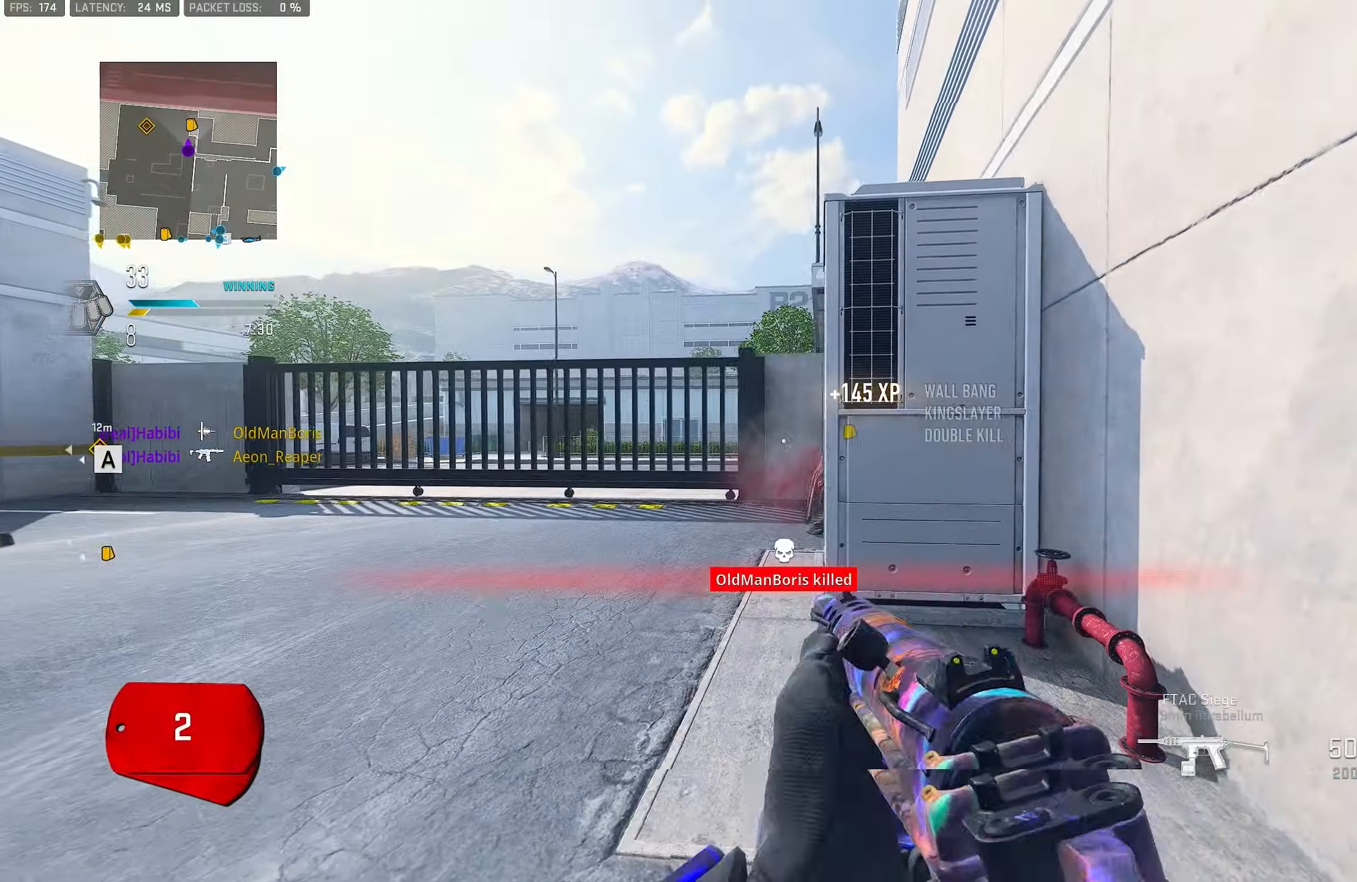
{"buttons": [], "left_stick": "up", "right_stick": "center", "events": [[150, "R1", "down"], [150, "left_stick", "up"], [217, "right_stick", "left"], [283, "L1", "up"], [283, "right_stick", "center"], [317, "L3", "down"], [417, "TRIANGLE", "down"], [450, "L3", "up"], [450, "R1", "up"], [450, "TRIANGLE", "up"]]}
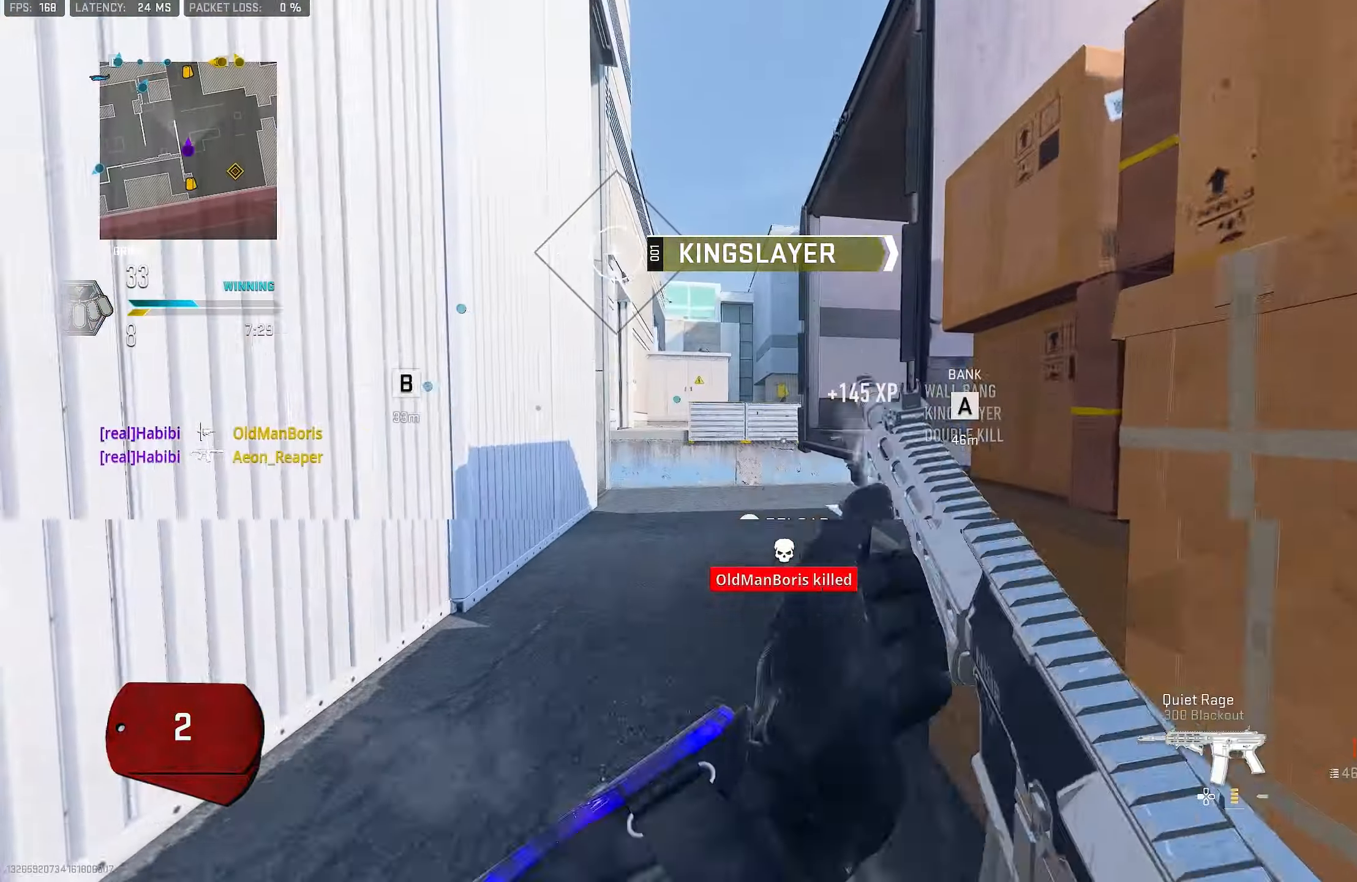
{"buttons": [], "left_stick": "down", "right_stick": "left", "events": [[17, "L3", "down"], [117, "L3", "up"], [250, "left_stick", "right"], [283, "TRIANGLE", "down"], [350, "TRIANGLE", "up"], [417, "left_stick", "down"], [417, "right_stick", "left"]]}
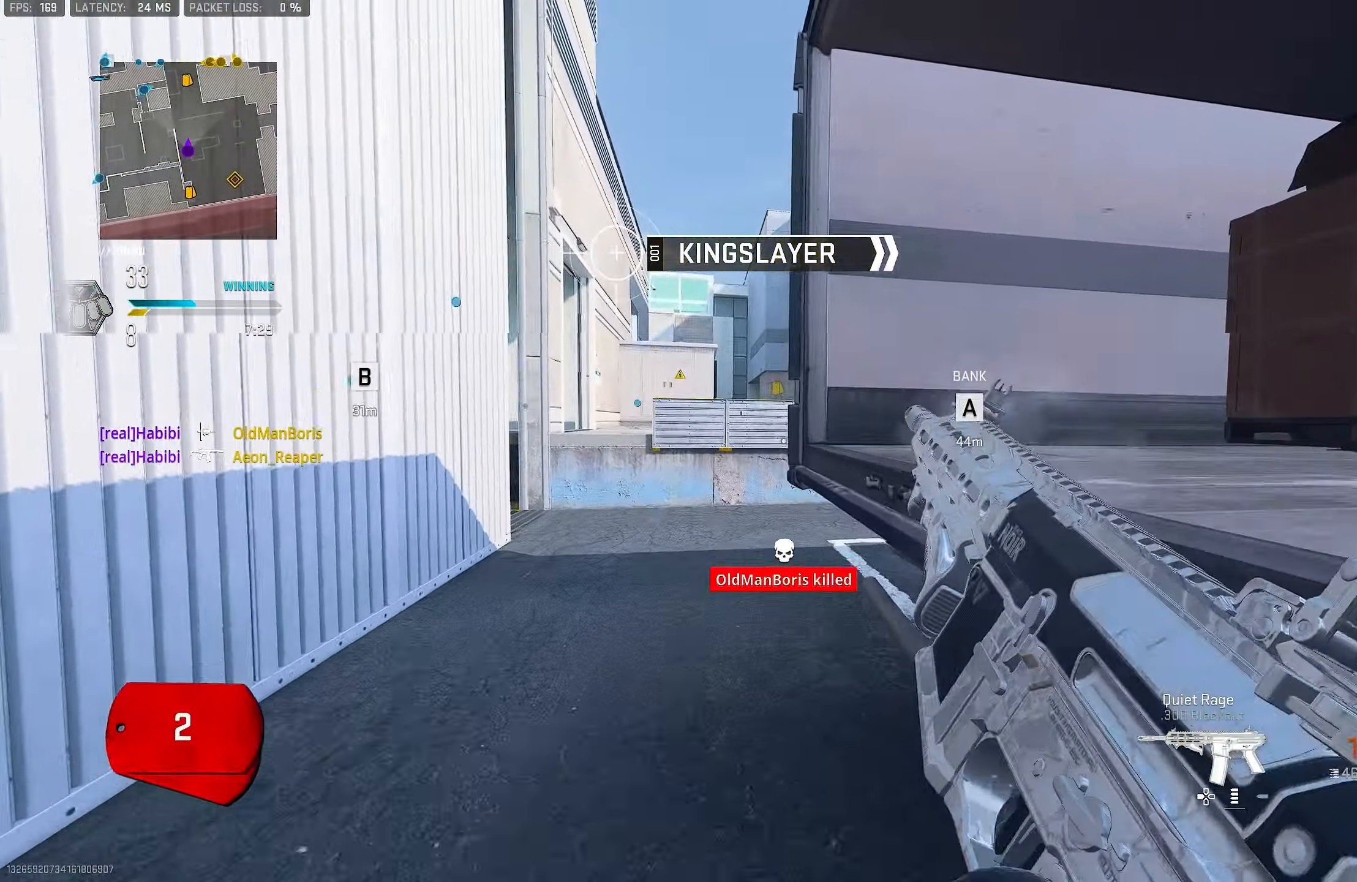
{"buttons": [], "left_stick": "up", "right_stick": "center", "events": [[50, "left_stick", "down-left"], [150, "left_stick", "up-left"], [317, "right_stick", "center"], [350, "SQUARE", "down"], [350, "left_stick", "up"], [417, "SQUARE", "up"]]}
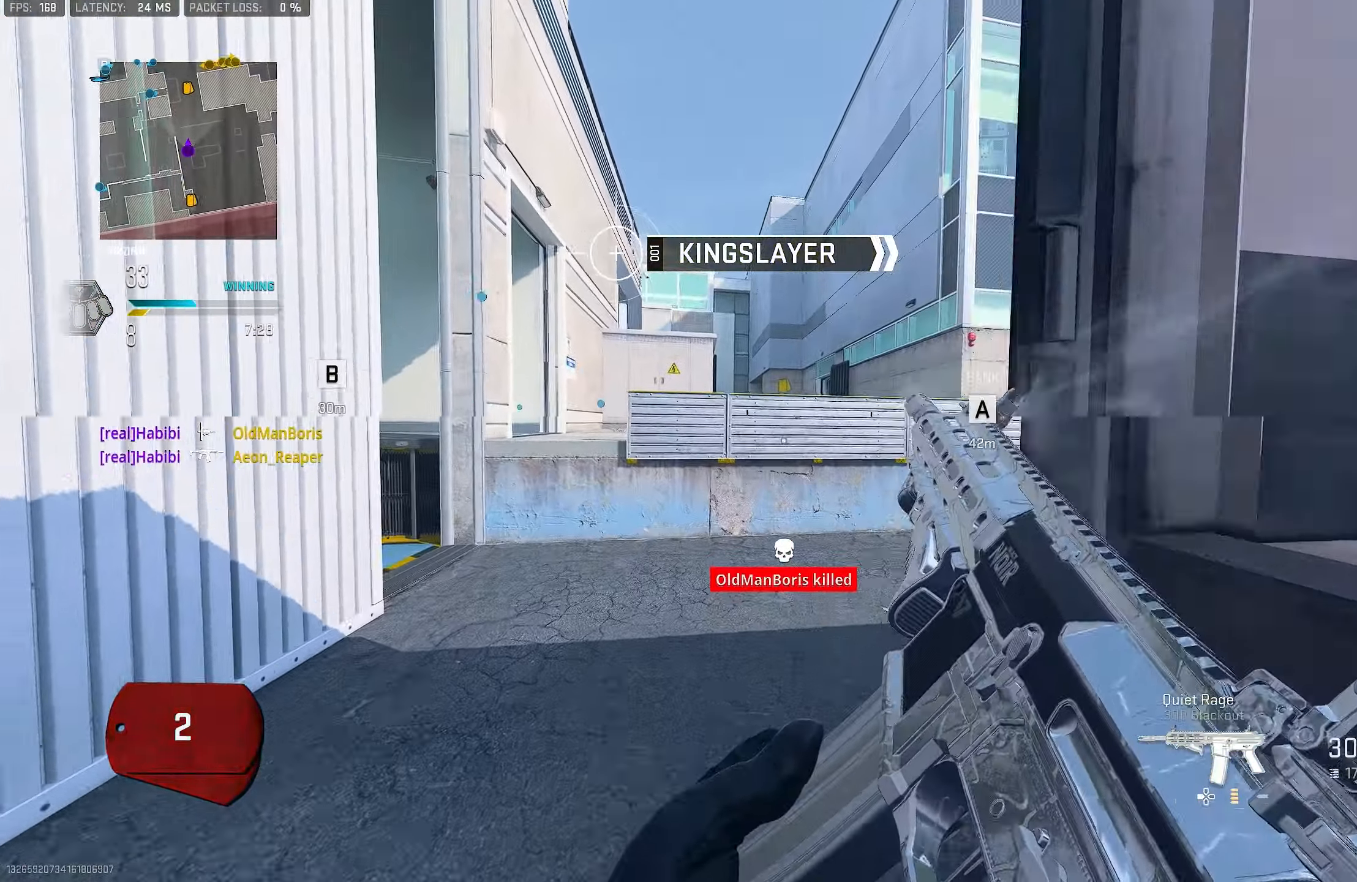
{"buttons": [], "left_stick": "up", "right_stick": "center", "events": []}
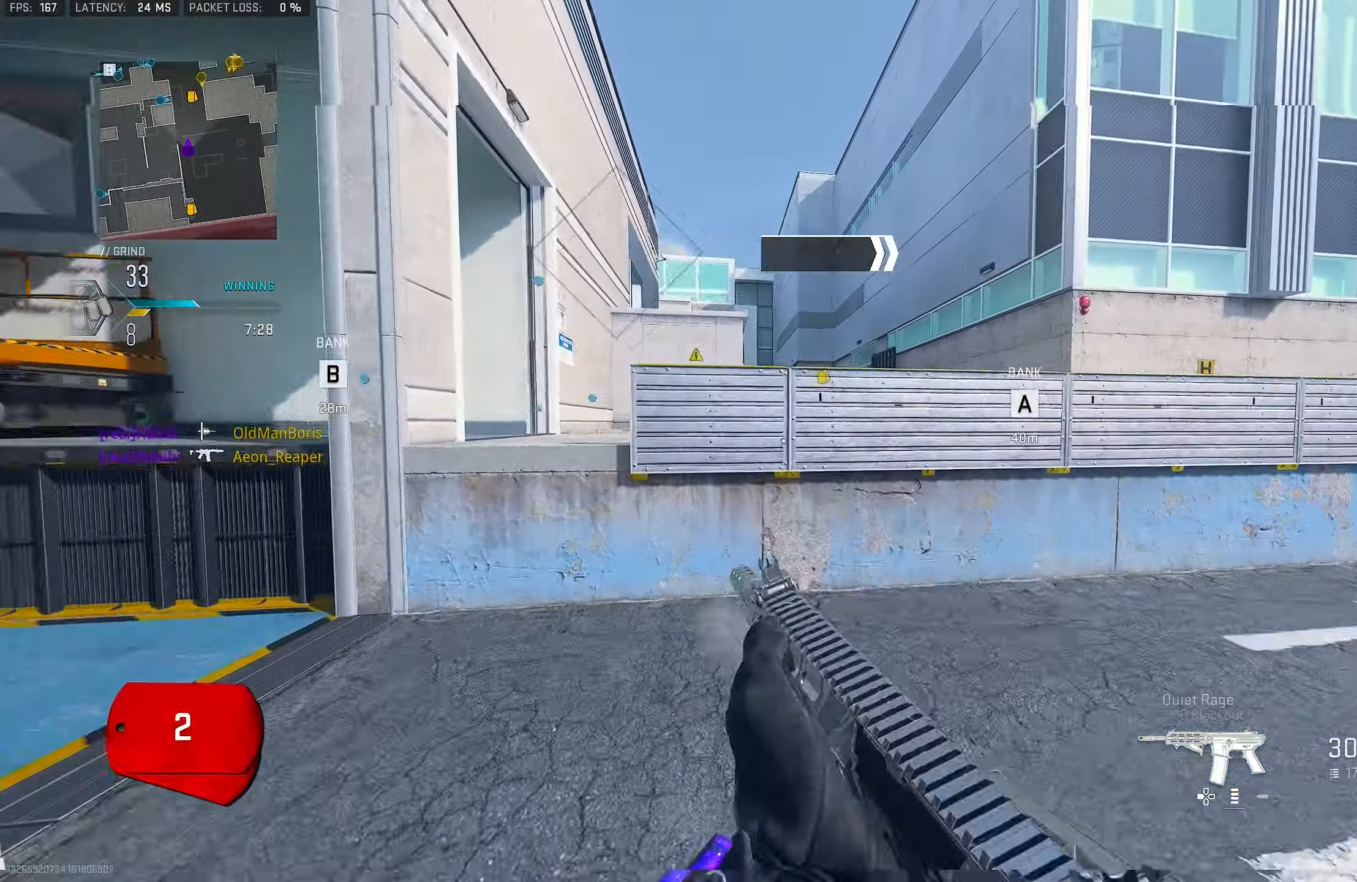
{"buttons": [], "left_stick": "up-left", "right_stick": "center", "events": [[417, "left_stick", "up-left"]]}
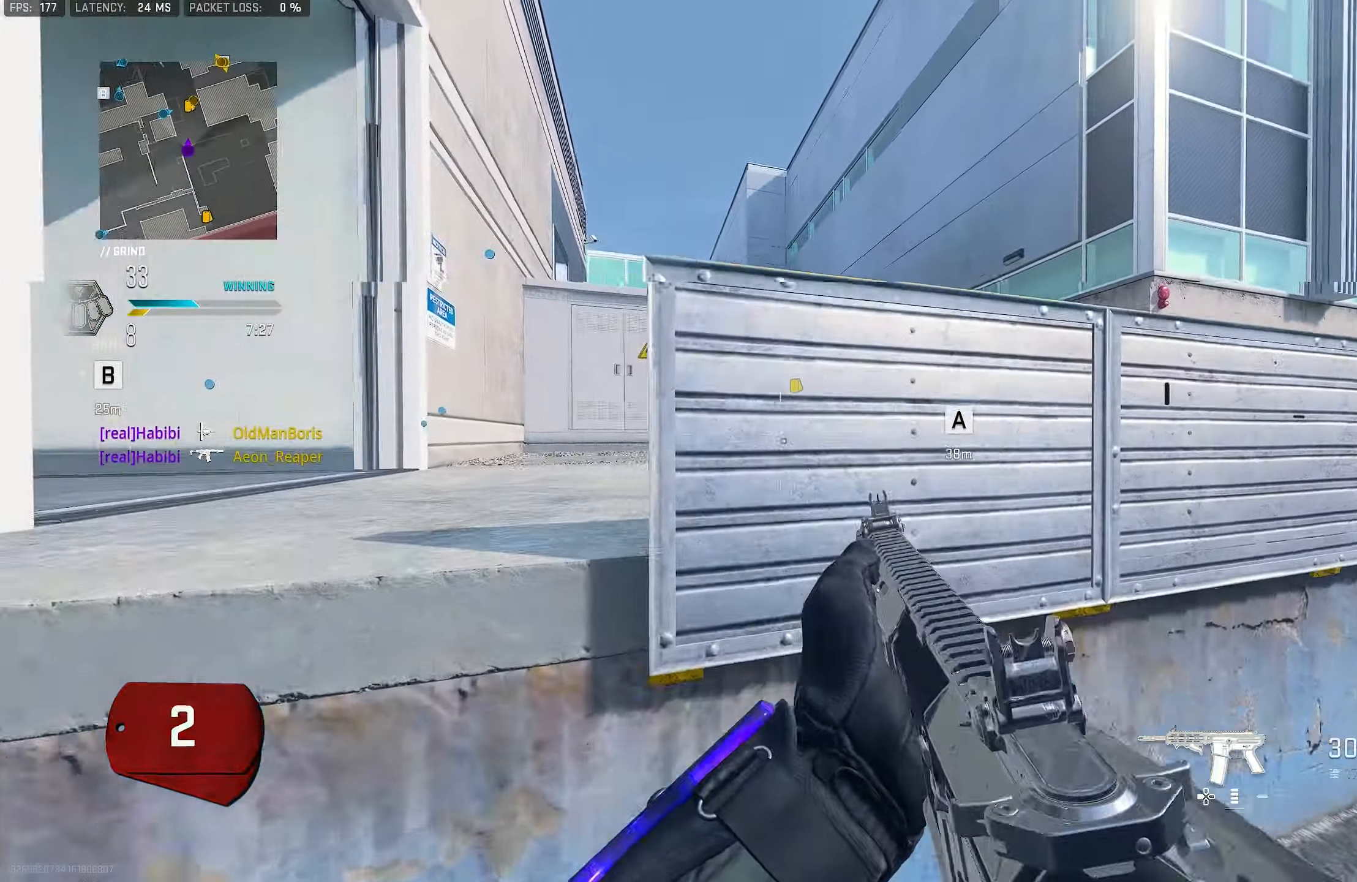
{"buttons": [], "left_stick": "up-left", "right_stick": "center", "events": [[383, "L3", "down"], [483, "L3", "up"]]}
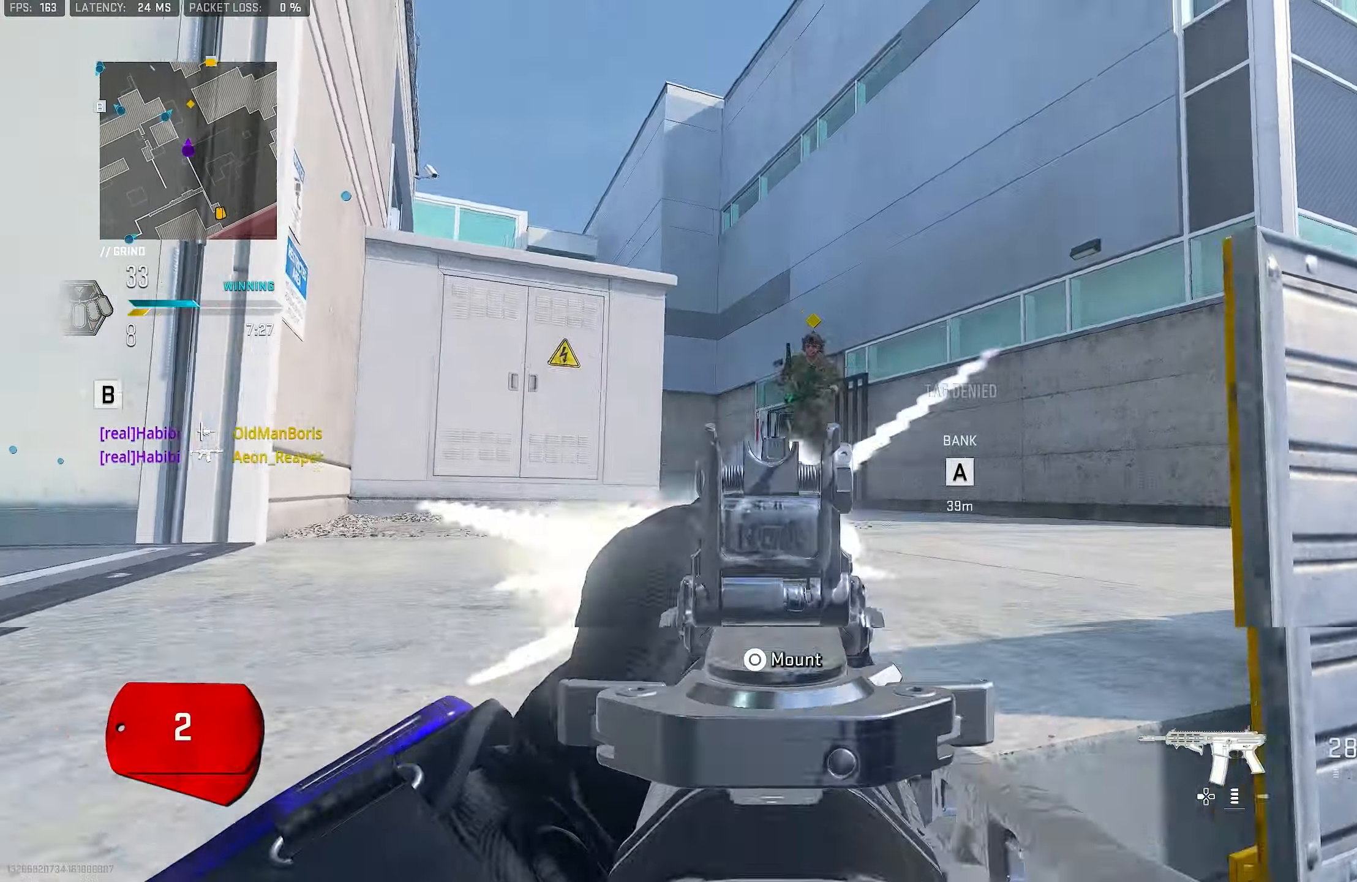
{"buttons": ["L1"], "left_stick": "left", "right_stick": "center", "events": [[150, "L3", "down"], [250, "L3", "up"], [317, "left_stick", "left"], [383, "L1", "down"]]}
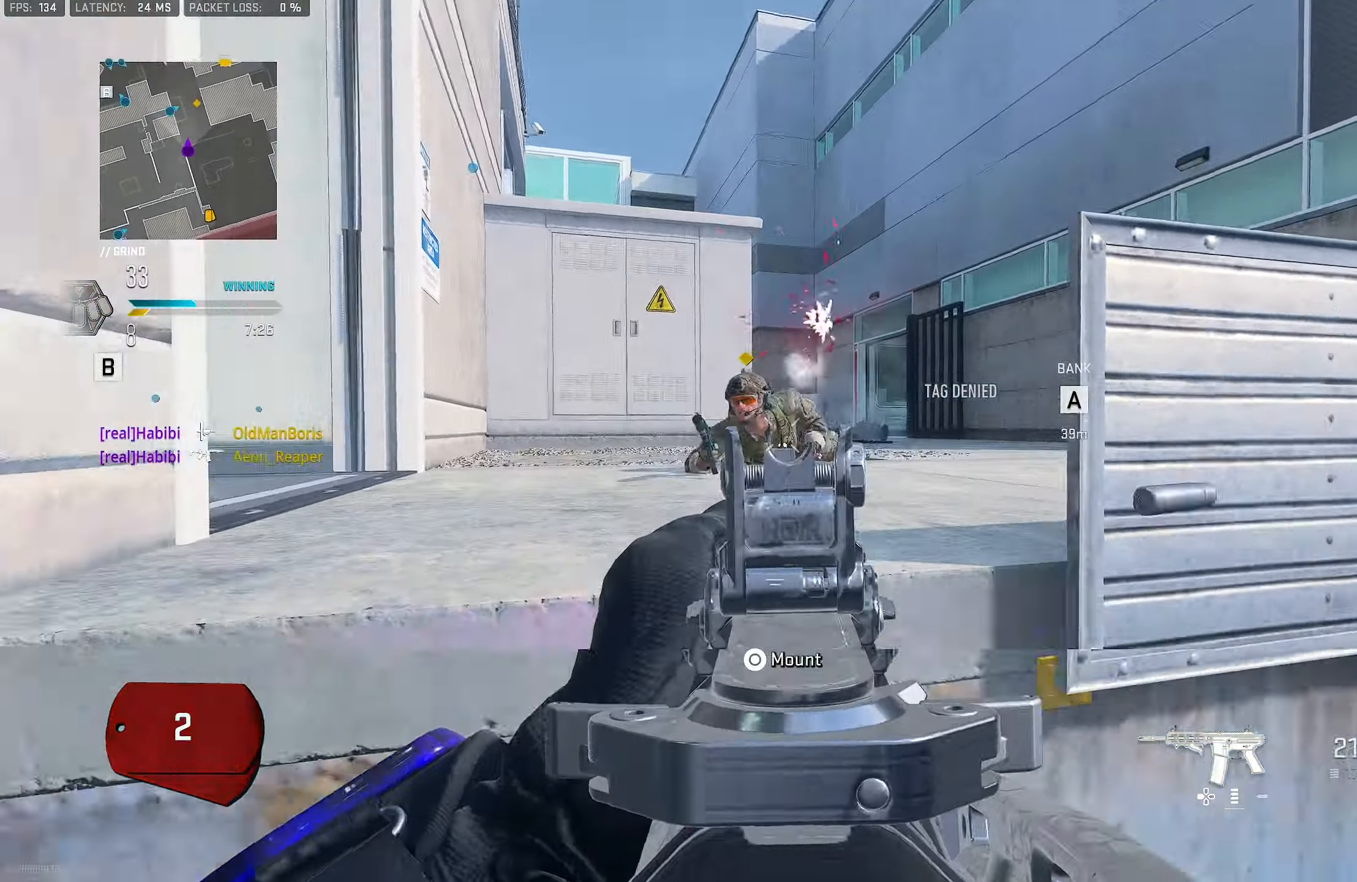
{"buttons": ["L1", "R1"], "left_stick": "up-right", "right_stick": "center", "events": [[117, "right_stick", "right"], [283, "R1", "down"], [317, "left_stick", "up-right"], [483, "right_stick", "center"]]}
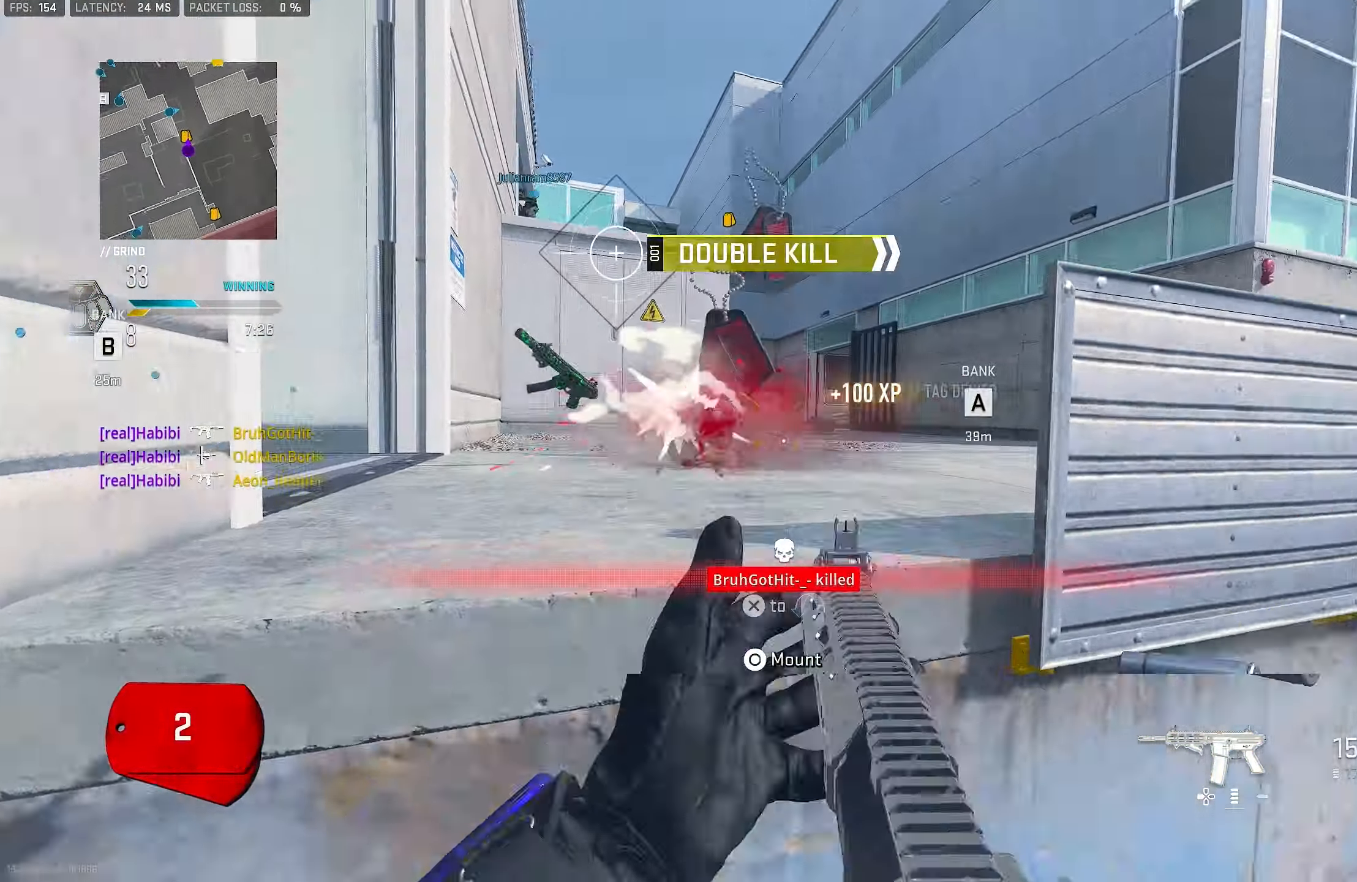
{"buttons": ["L1", "R1"], "left_stick": "down-right", "right_stick": "up-left", "events": [[17, "right_stick", "up-left"], [50, "left_stick", "down-left"], [83, "right_stick", "up"], [217, "right_stick", "down"], [250, "left_stick", "down-right"], [484, "right_stick", "up-left"]]}
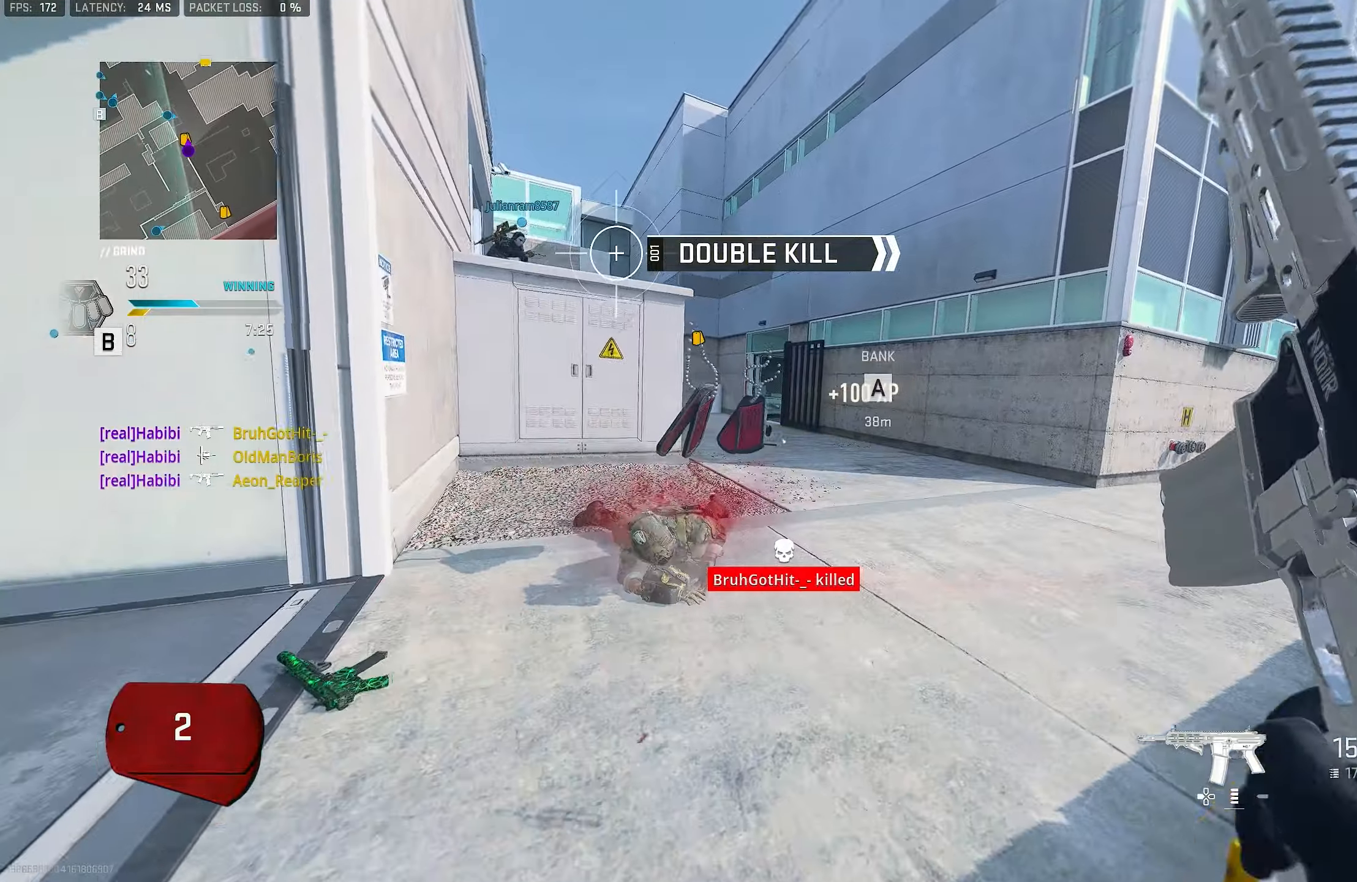
{"buttons": [], "left_stick": "up", "right_stick": "center", "events": [[17, "right_stick", "left"], [50, "left_stick", "up-left"], [150, "right_stick", "center"], [217, "left_stick", "up"], [217, "right_stick", "right"], [250, "L1", "up"], [284, "L3", "down"], [317, "CROSS", "down"], [317, "R1", "up"], [384, "L3", "up"], [384, "right_stick", "down-right"], [450, "CROSS", "up"], [484, "right_stick", "center"]]}
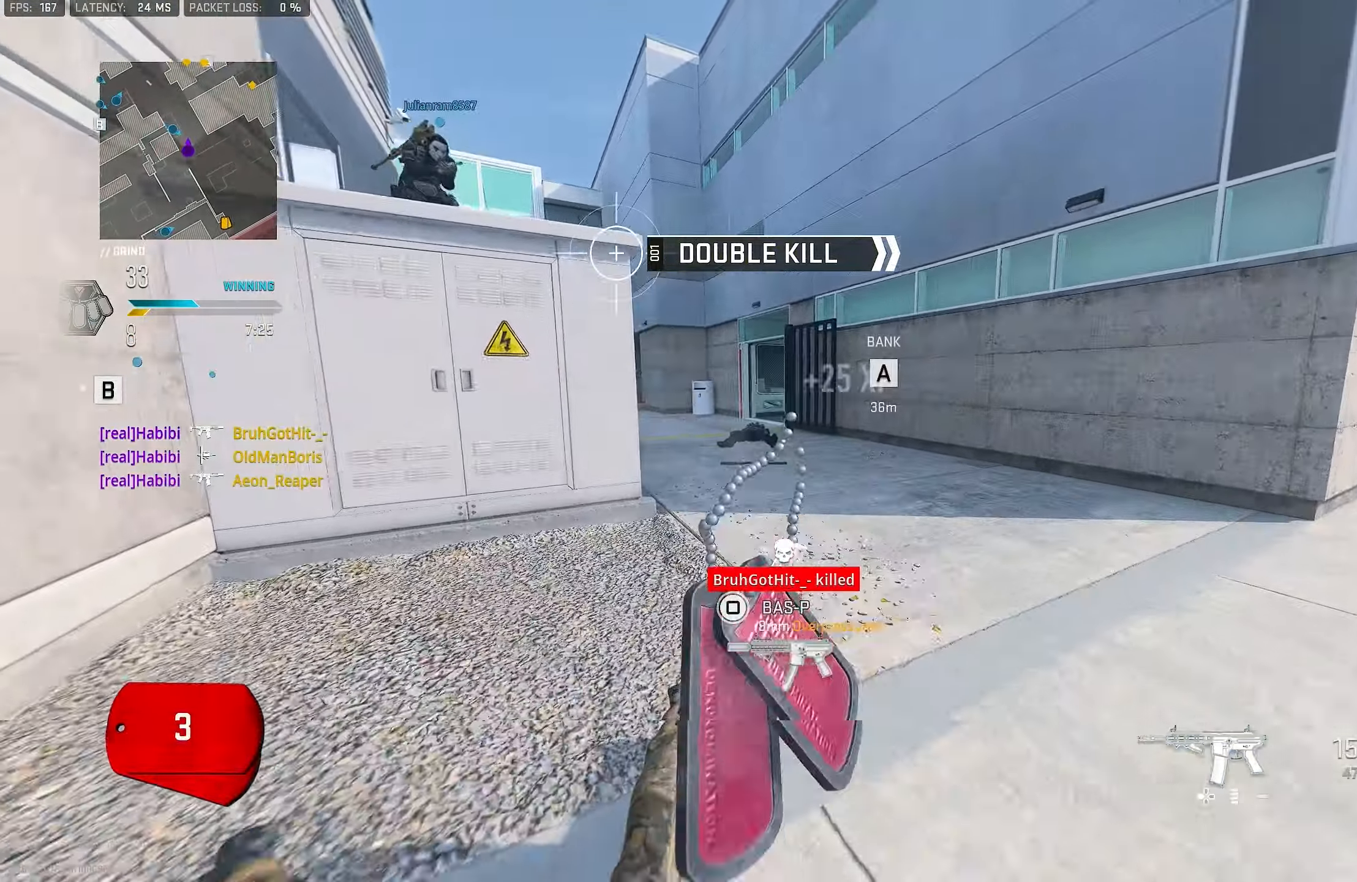
{"buttons": ["L3"], "left_stick": "up", "right_stick": "center", "events": [[17, "L3", "down"], [117, "L3", "up"], [217, "right_stick", "down"], [317, "right_stick", "center"], [417, "L3", "down"]]}
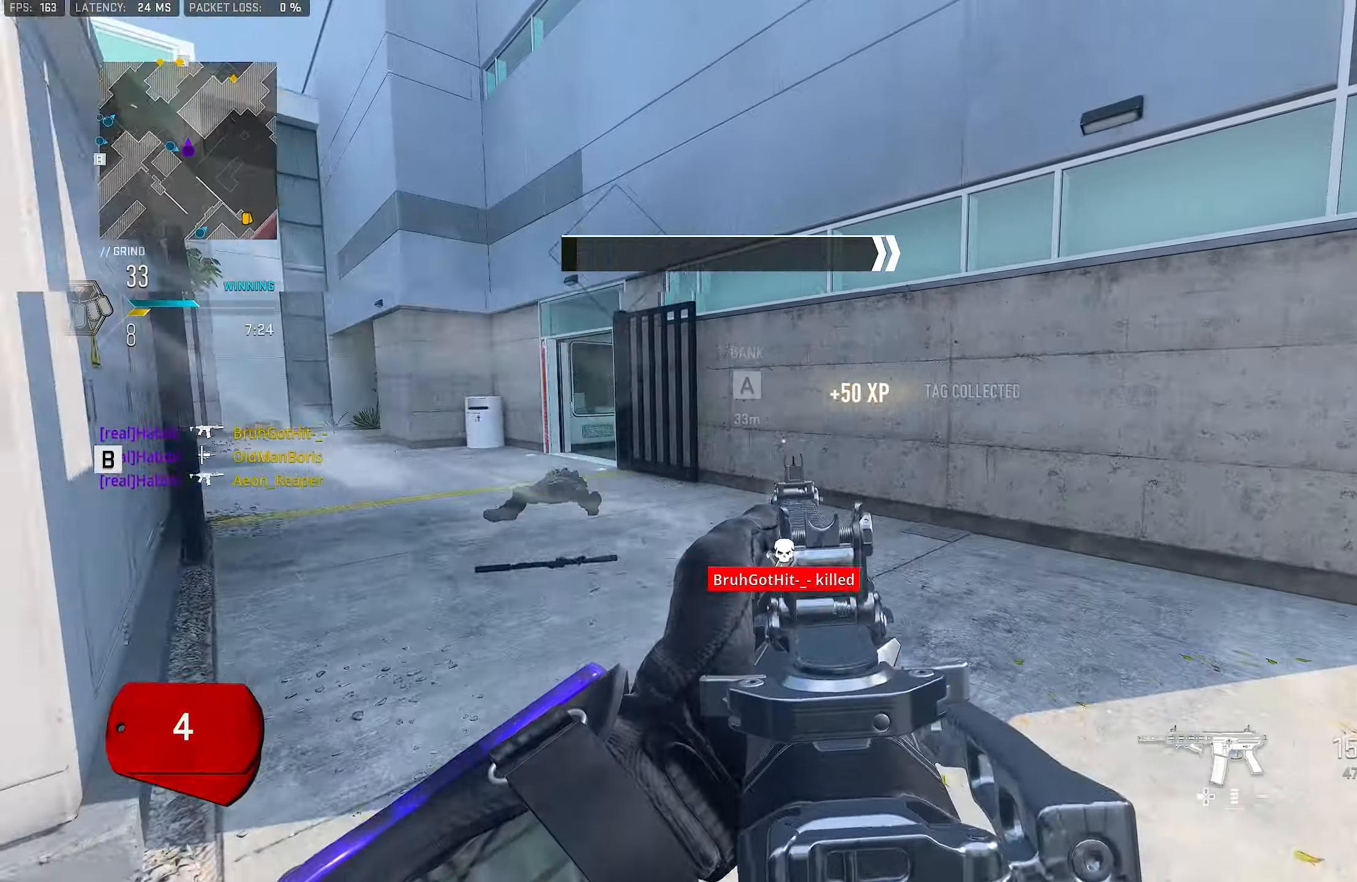
{"buttons": [], "left_stick": "up-left", "right_stick": "center", "events": [[50, "L3", "up"], [84, "TRIANGLE", "down"], [184, "TRIANGLE", "up"], [284, "TRIANGLE", "down"], [317, "TRIANGLE", "up"], [317, "left_stick", "up-left"]]}
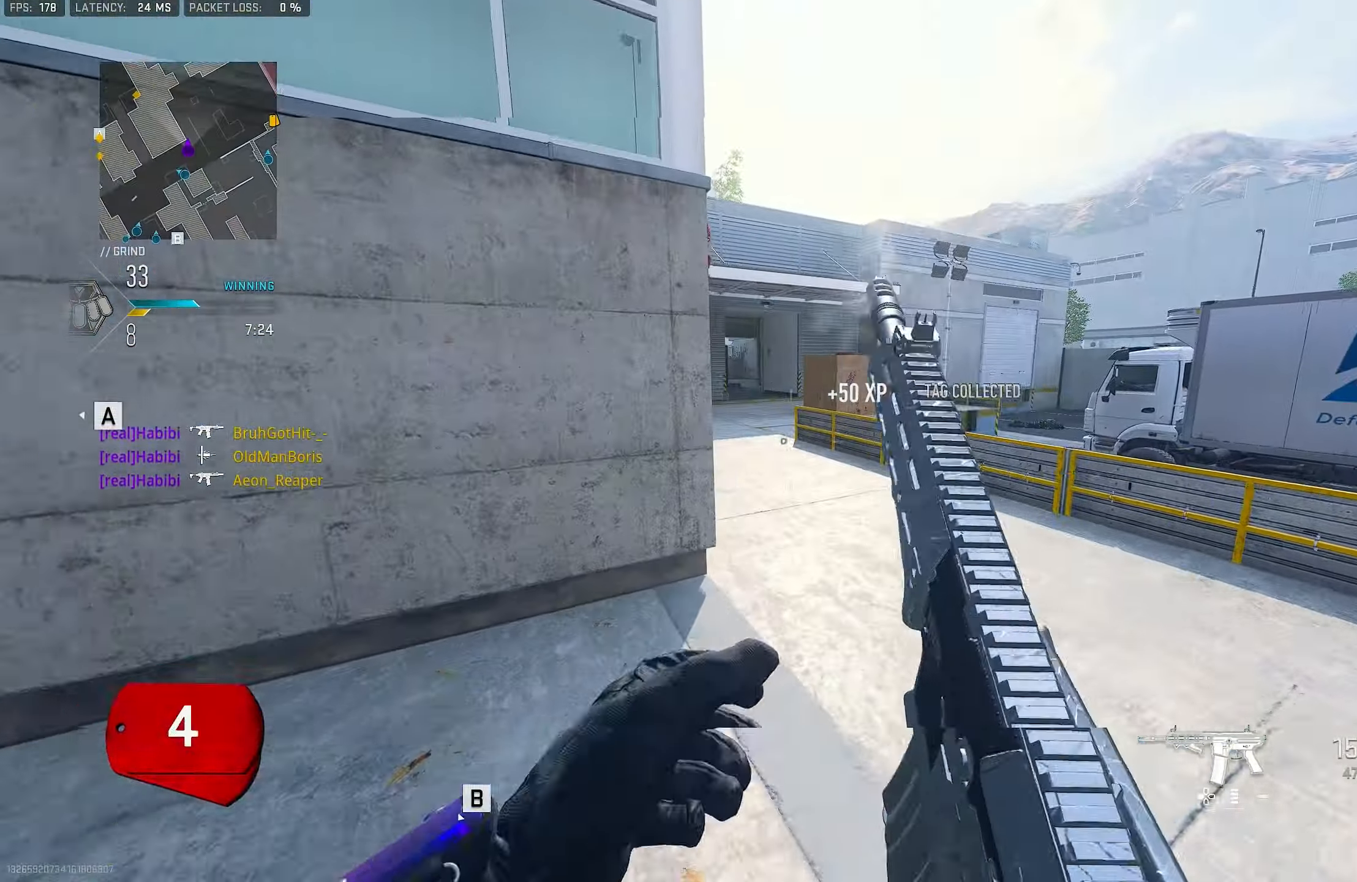
{"buttons": [], "left_stick": "up-right", "right_stick": "right", "events": [[17, "L1", "down"], [150, "left_stick", "up-right"], [217, "right_stick", "right"], [284, "L1", "up"], [350, "left_stick", "up"], [484, "left_stick", "up-right"]]}
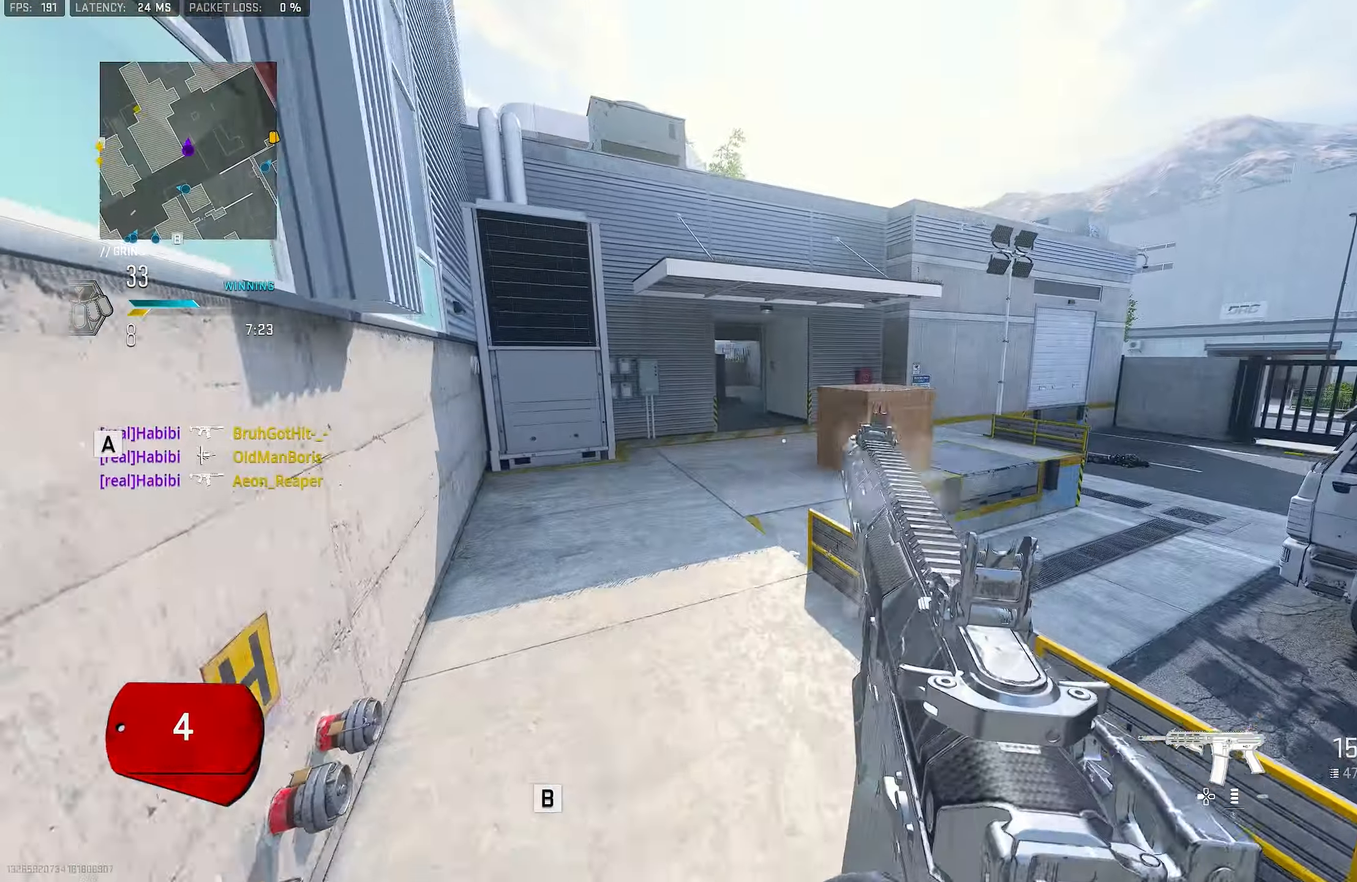
{"buttons": [], "left_stick": "up", "right_stick": "center", "events": [[150, "right_stick", "center"], [217, "left_stick", "up"], [217, "right_stick", "right"], [250, "L3", "down"], [317, "L3", "up"], [317, "right_stick", "center"]]}
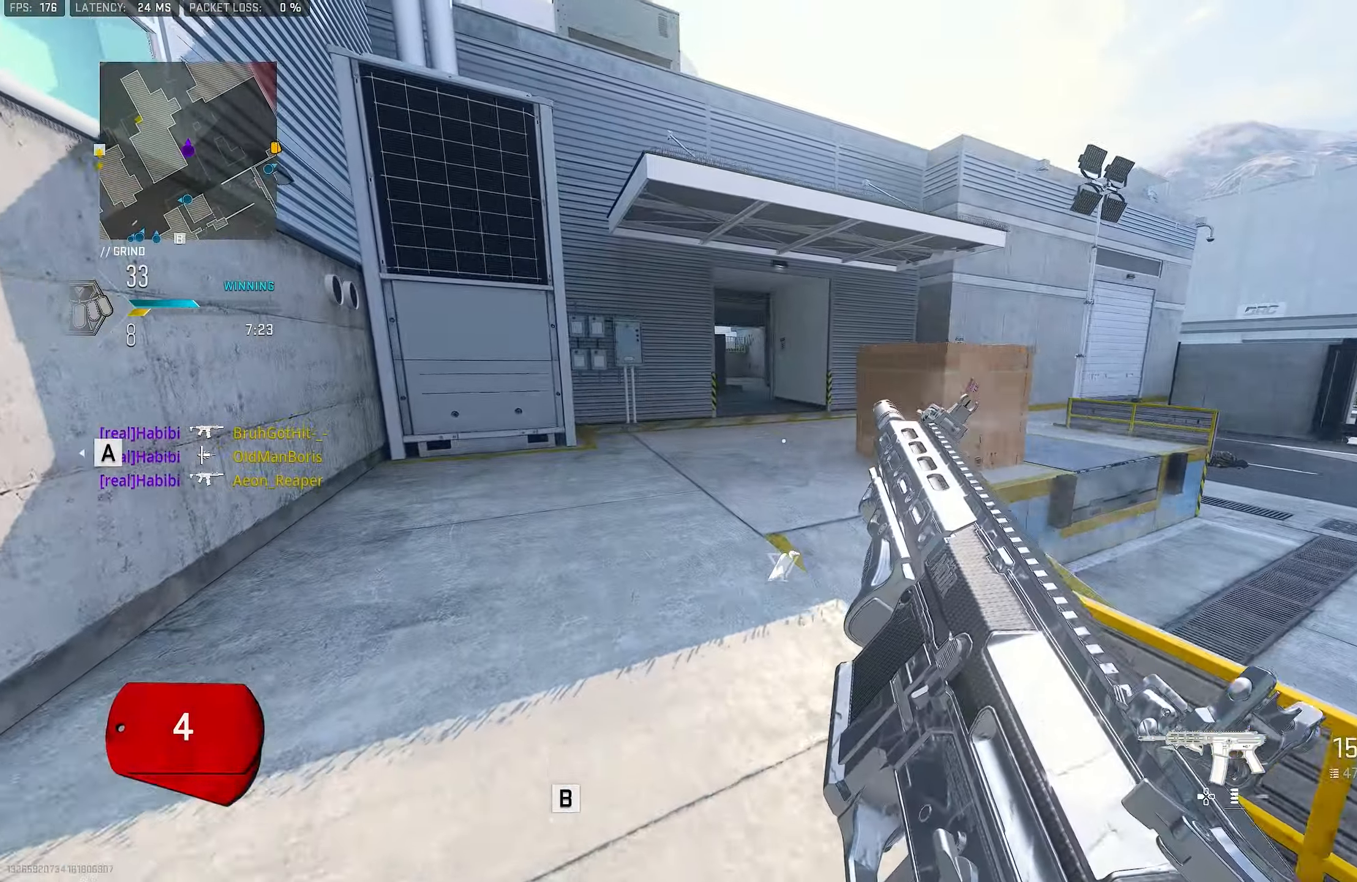
{"buttons": [], "left_stick": "up-left", "right_stick": "center", "events": [[50, "CROSS", "down"], [117, "SQUARE", "down"], [117, "left_stick", "up-left"], [184, "CROSS", "up"], [184, "SQUARE", "up"], [250, "SQUARE", "down"], [284, "SQUARE", "up"]]}
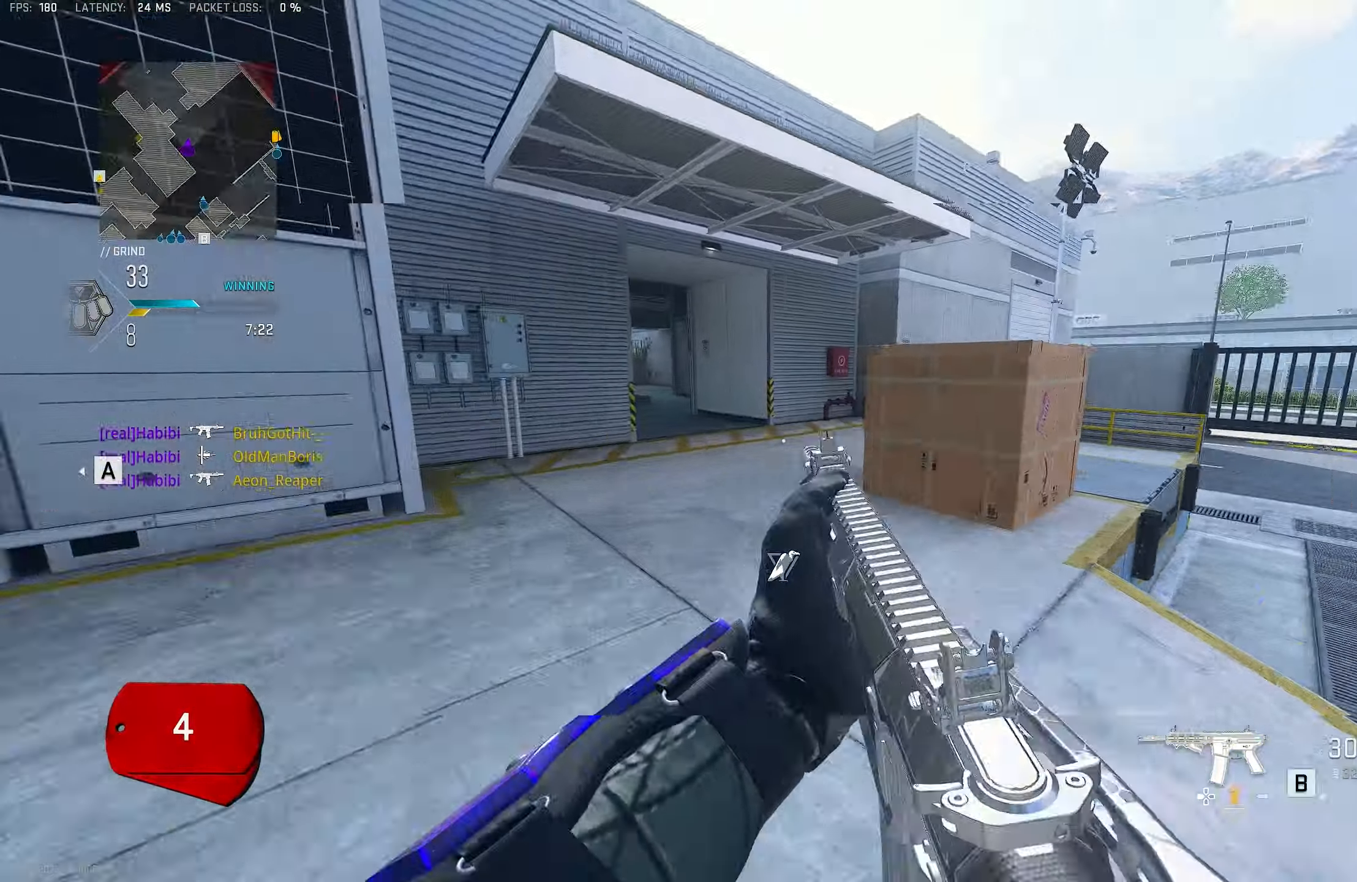
{"buttons": [], "left_stick": "up-left", "right_stick": "center", "events": []}
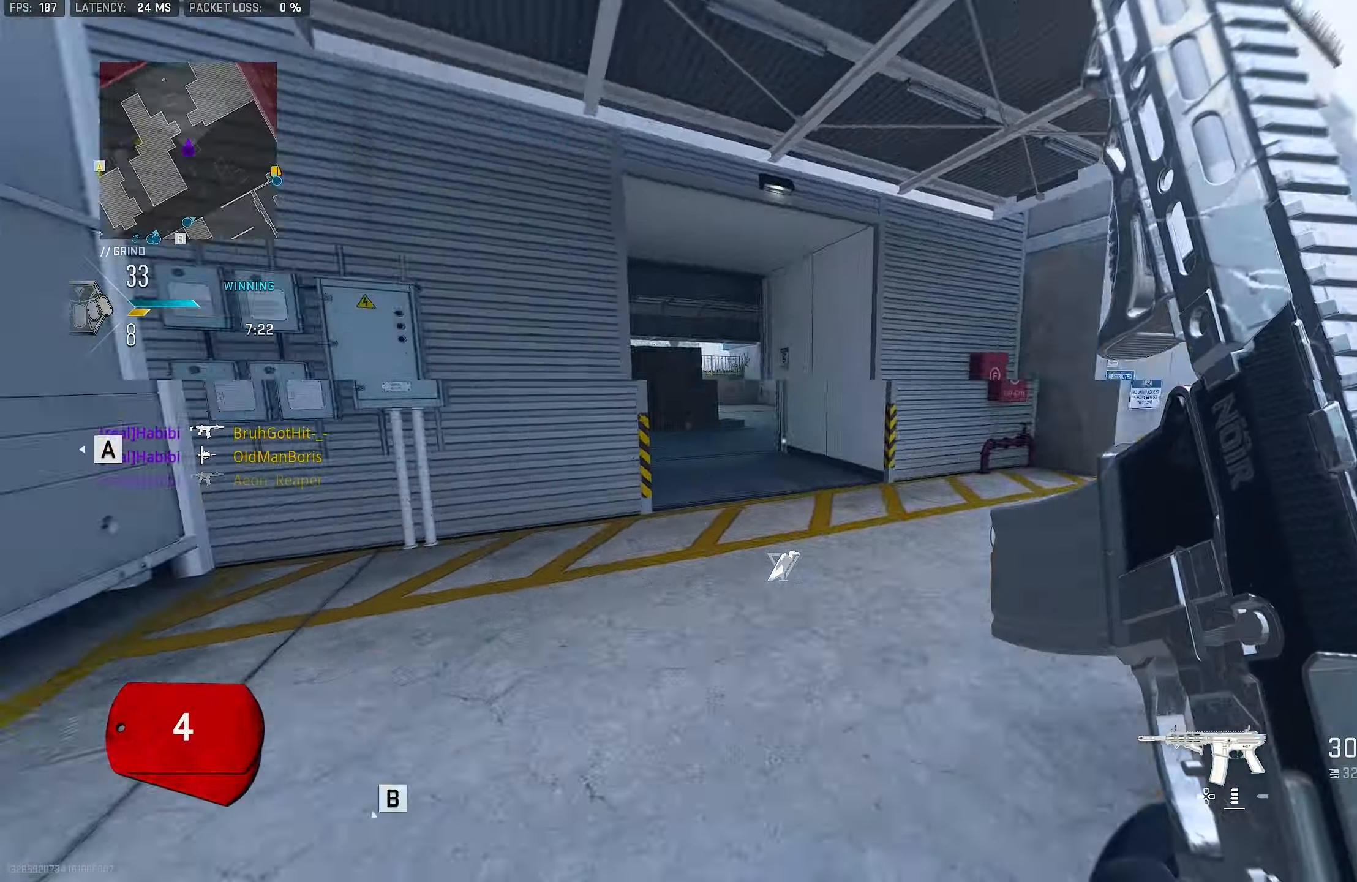
{"buttons": [], "left_stick": "up-left", "right_stick": "center", "events": [[284, "L3", "down"], [317, "right_stick", "right"], [384, "L3", "up"], [484, "right_stick", "center"]]}
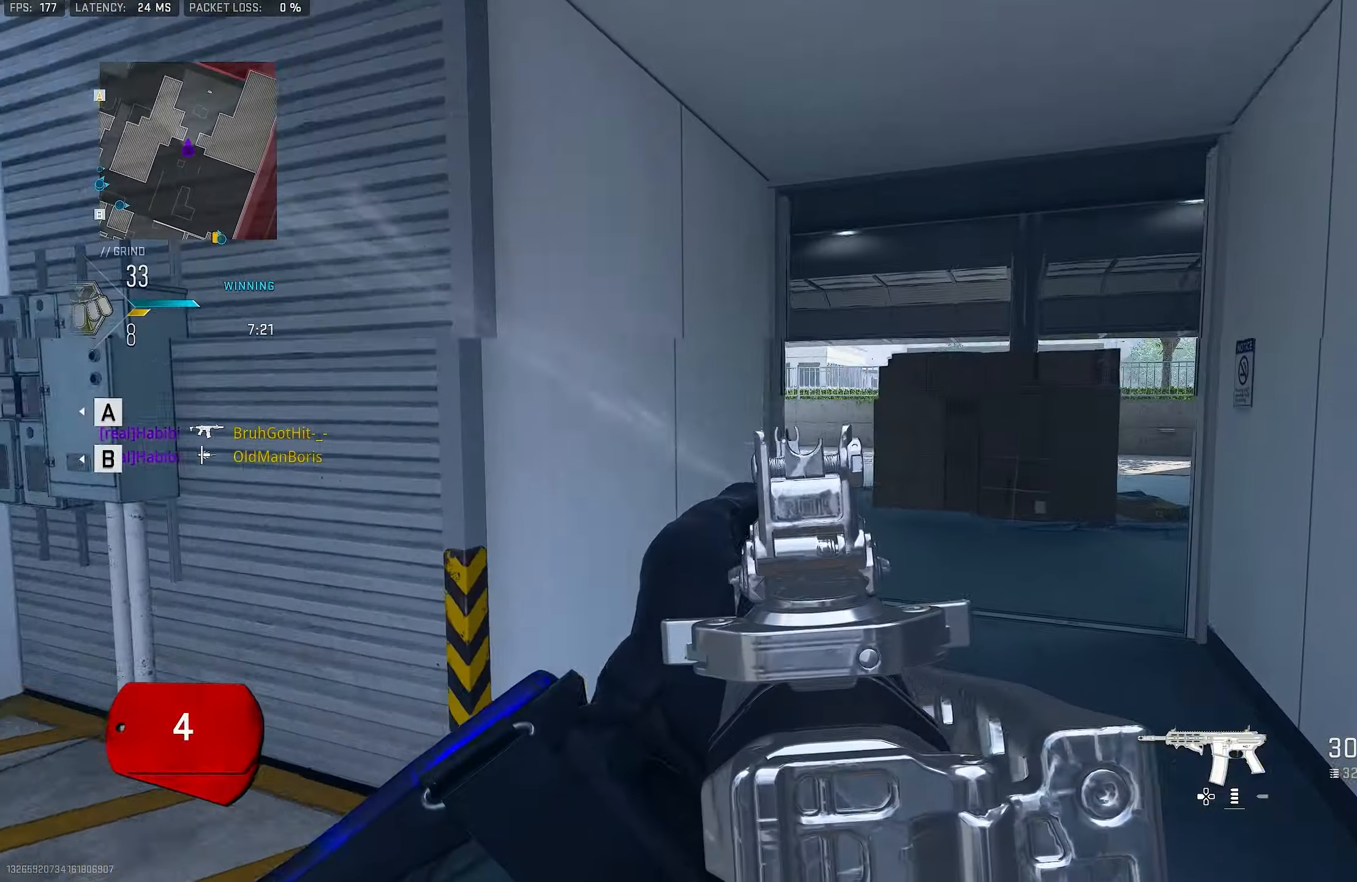
{"buttons": ["CROSS", "L1"], "left_stick": "up-right", "right_stick": "center", "events": [[250, "right_stick", "left"], [417, "CROSS", "down"], [450, "L1", "down"], [484, "left_stick", "up-right"], [484, "right_stick", "center"]]}
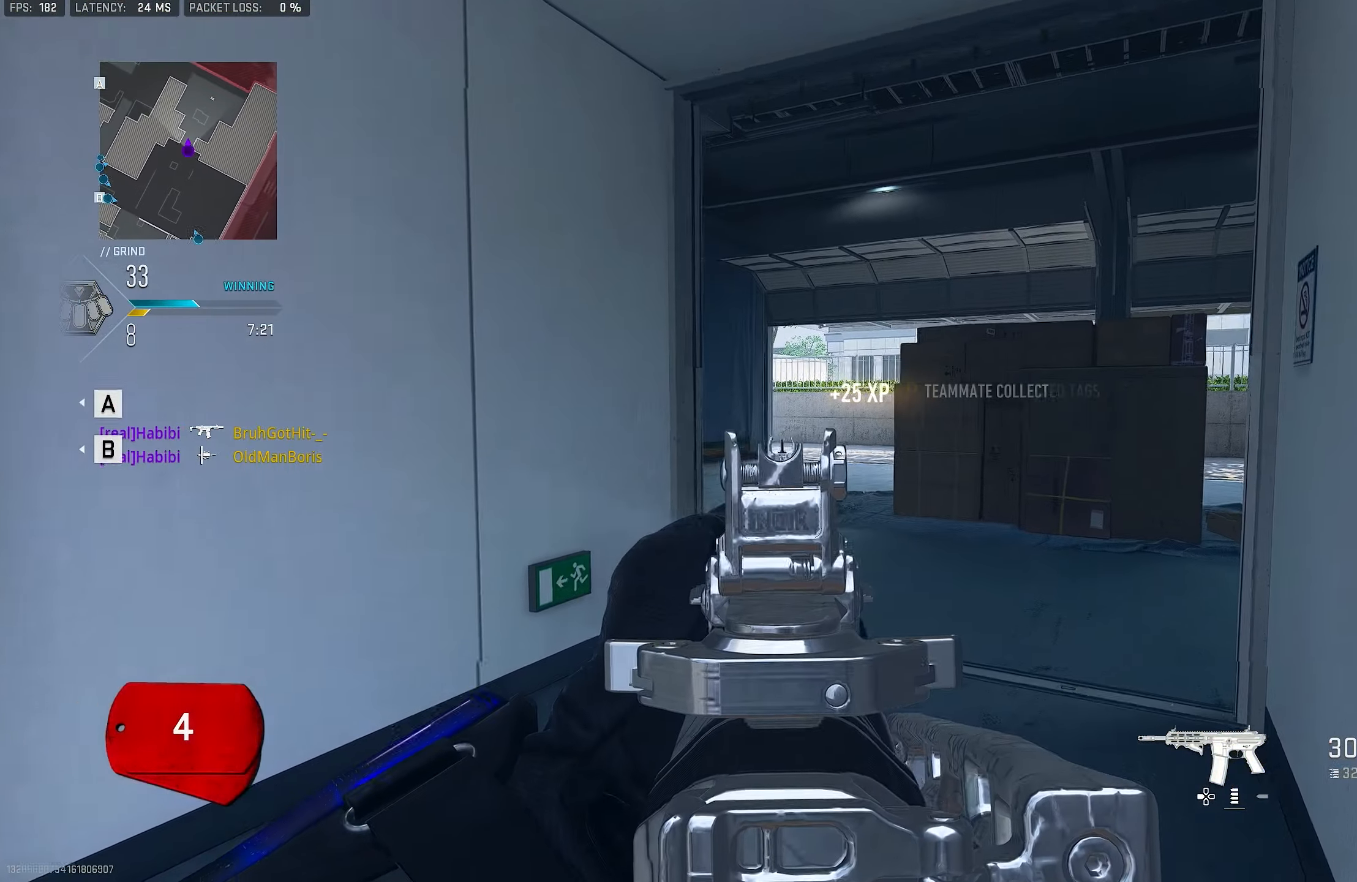
{"buttons": ["L1"], "left_stick": "up-right", "right_stick": "center", "events": [[17, "CROSS", "up"], [117, "right_stick", "left"], [217, "right_stick", "center"], [300, "right_stick", "up"], [416, "right_stick", "center"]]}
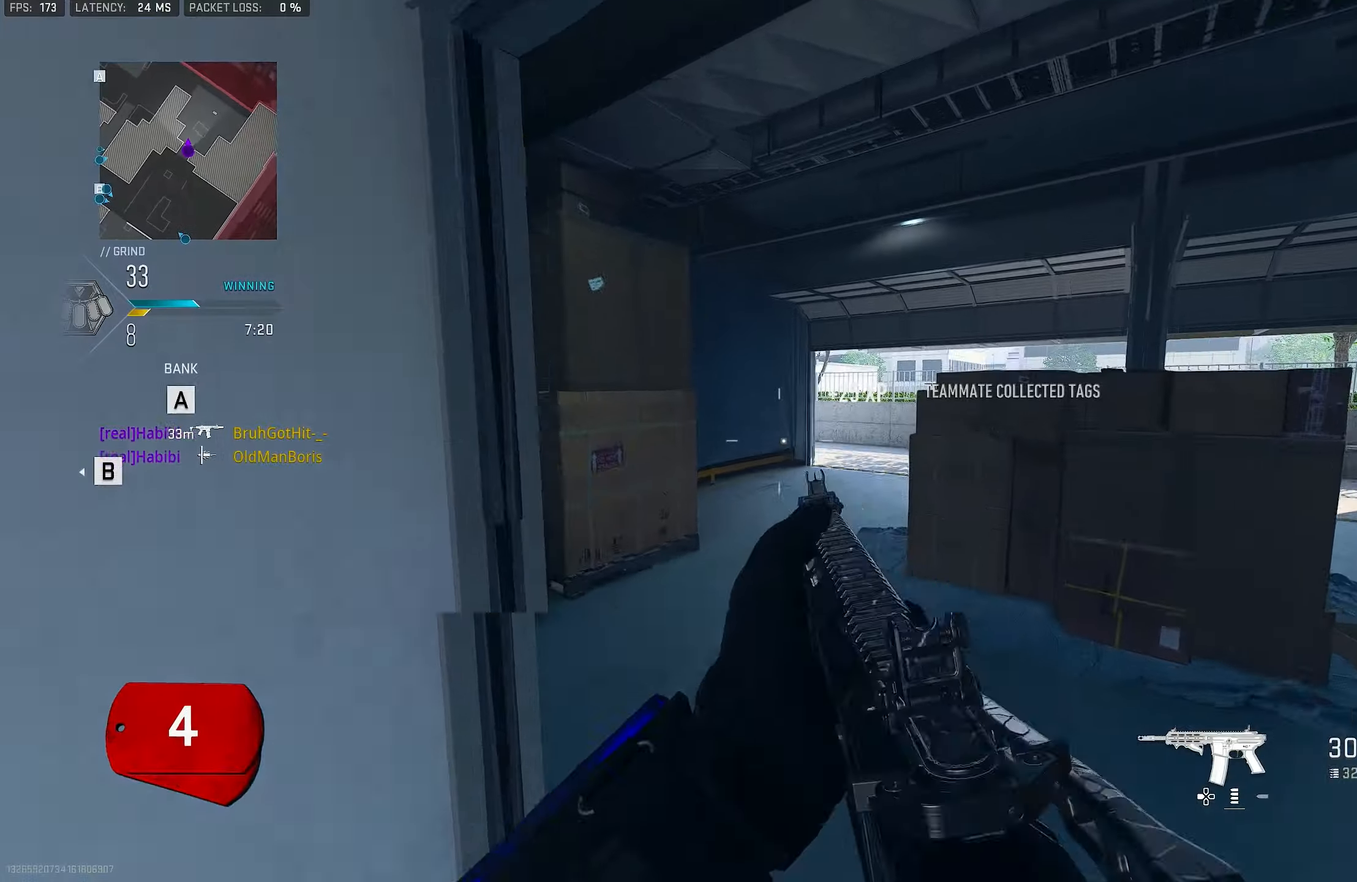
{"buttons": ["L1"], "left_stick": "up-right", "right_stick": "center", "events": [[83, "right_stick", "left"], [450, "right_stick", "center"]]}
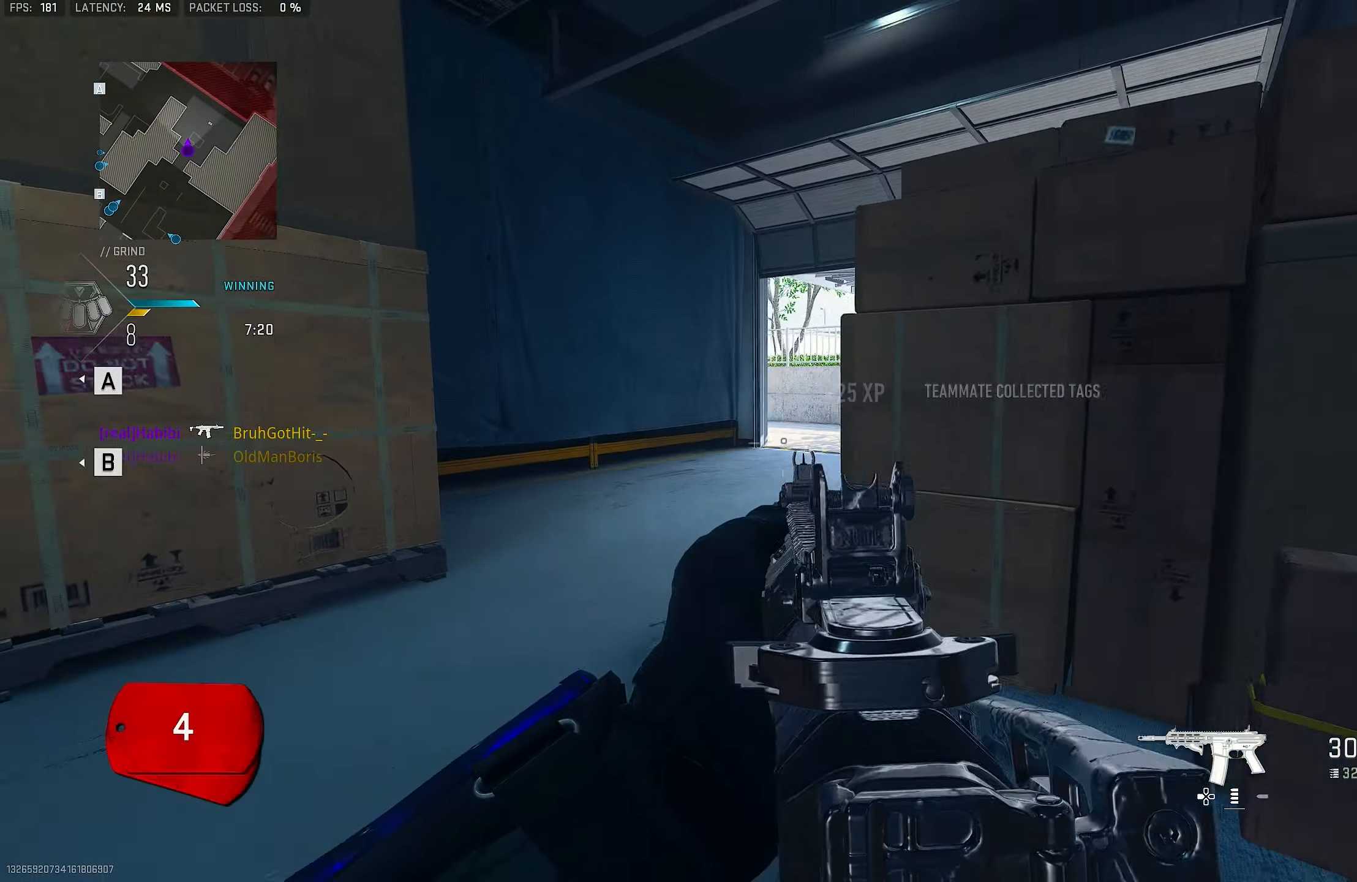
{"buttons": ["L1"], "left_stick": "up-right", "right_stick": "center", "events": [[16, "L1", "up"], [116, "L3", "down"], [116, "left_stick", "up"], [250, "CROSS", "down"], [250, "L1", "down"], [250, "L3", "up"], [250, "right_stick", "down-left"], [316, "right_stick", "center"], [350, "CROSS", "up"], [450, "left_stick", "up-right"]]}
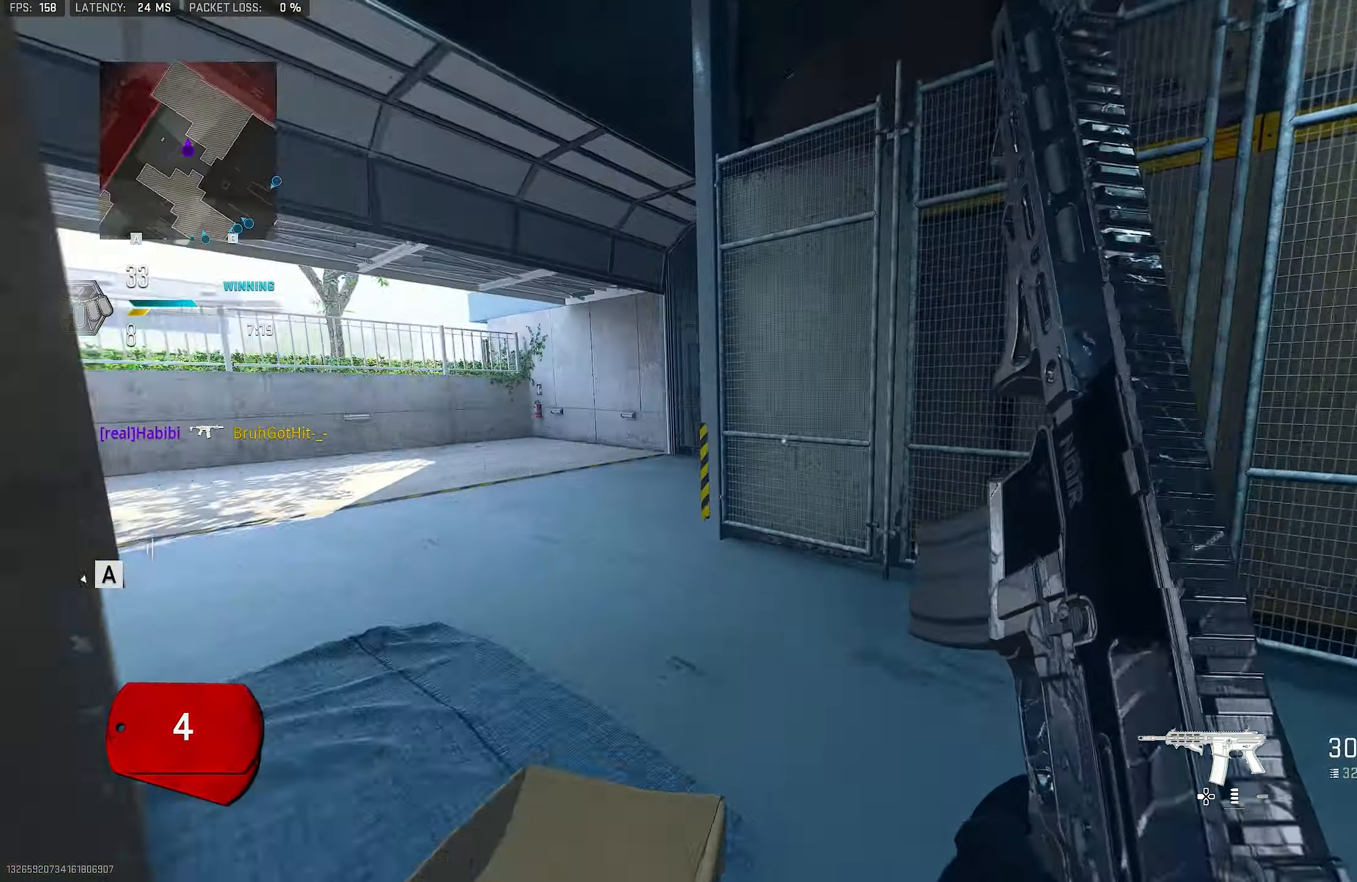
{"buttons": [], "left_stick": "up-right", "right_stick": "right", "events": [[150, "left_stick", "right"], [216, "L1", "up"], [450, "right_stick", "right"], [483, "left_stick", "up-right"]]}
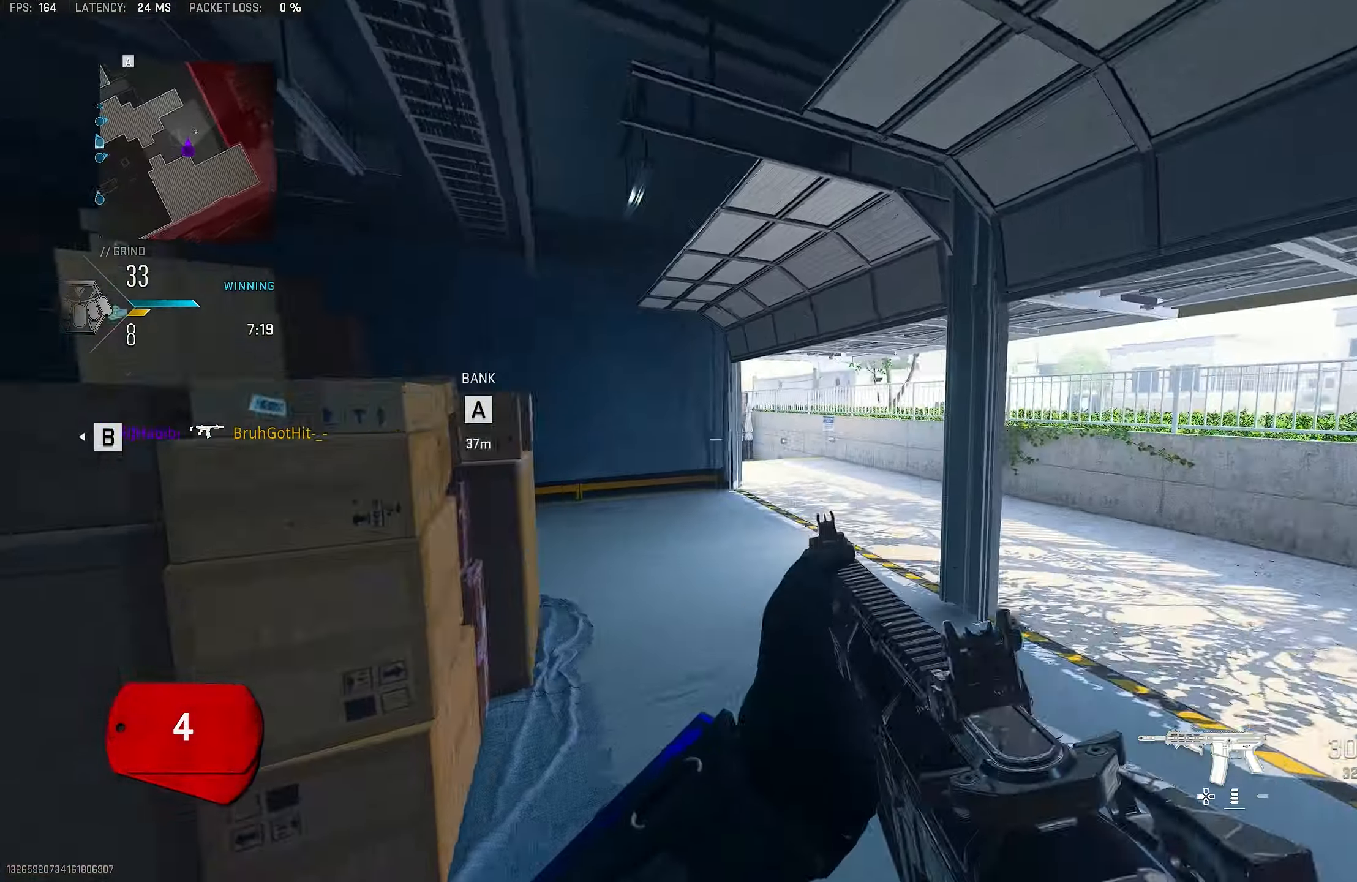
{"buttons": [], "left_stick": "up", "right_stick": "left", "events": [[150, "L3", "down"], [150, "left_stick", "up"], [216, "L3", "up"], [250, "right_stick", "center"], [383, "right_stick", "left"]]}